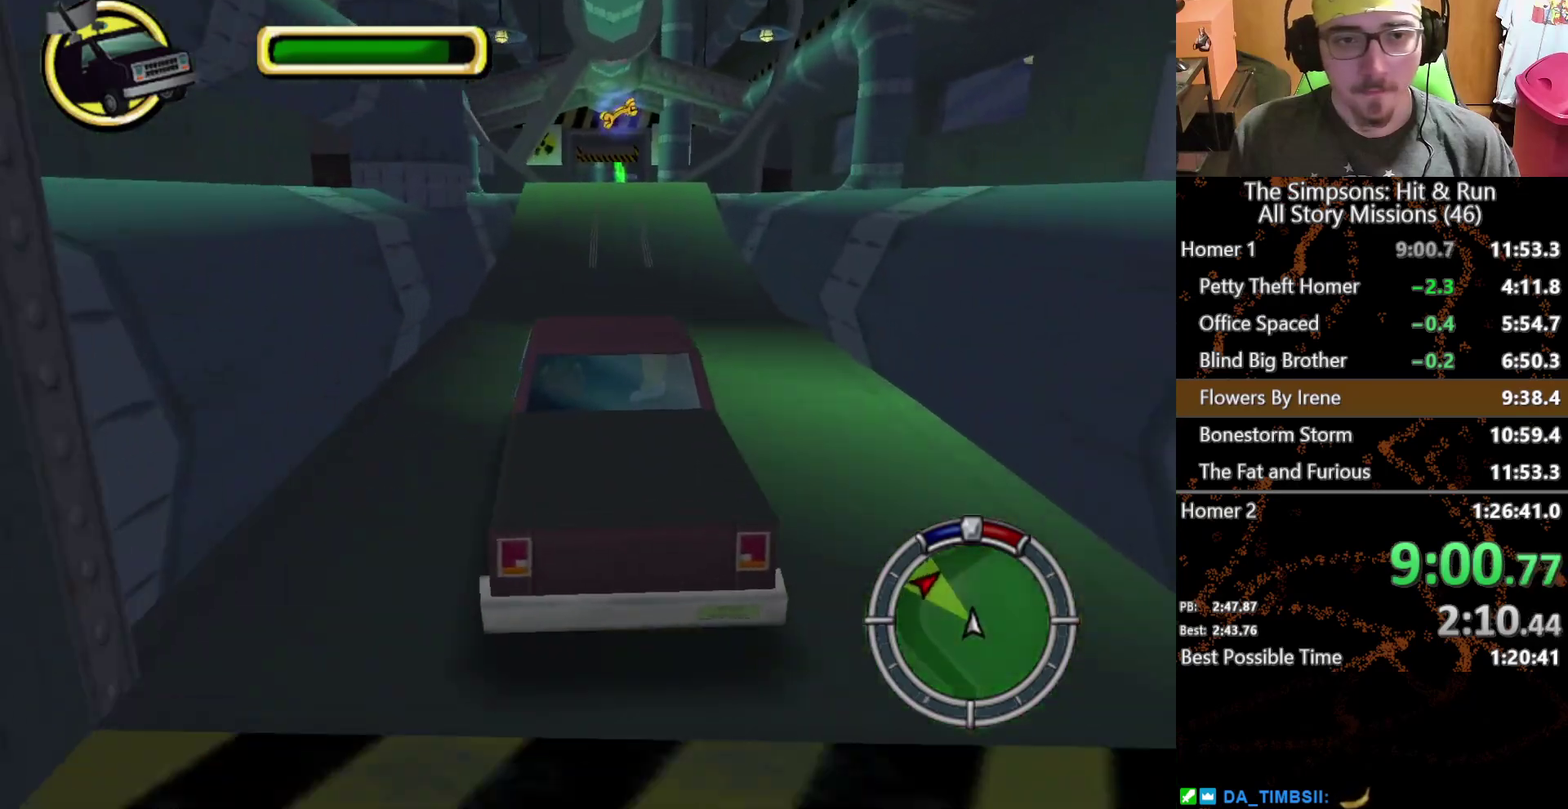
Gameplay with a controller (Xbox layout); each line is a JSON object with the inputs held at the frame after it. "events" lists button and stick changes between this image and that frame as [ms after this image, input, new state], when the widget could be followed in between. This overlay highlights the sticks when they move; stick clicks (L3 R3) are not distinguishable. Not read: L1 L2 L3 R1 R3.
{"buttons": ["X"], "left_stick": "center", "right_stick": "center", "events": []}
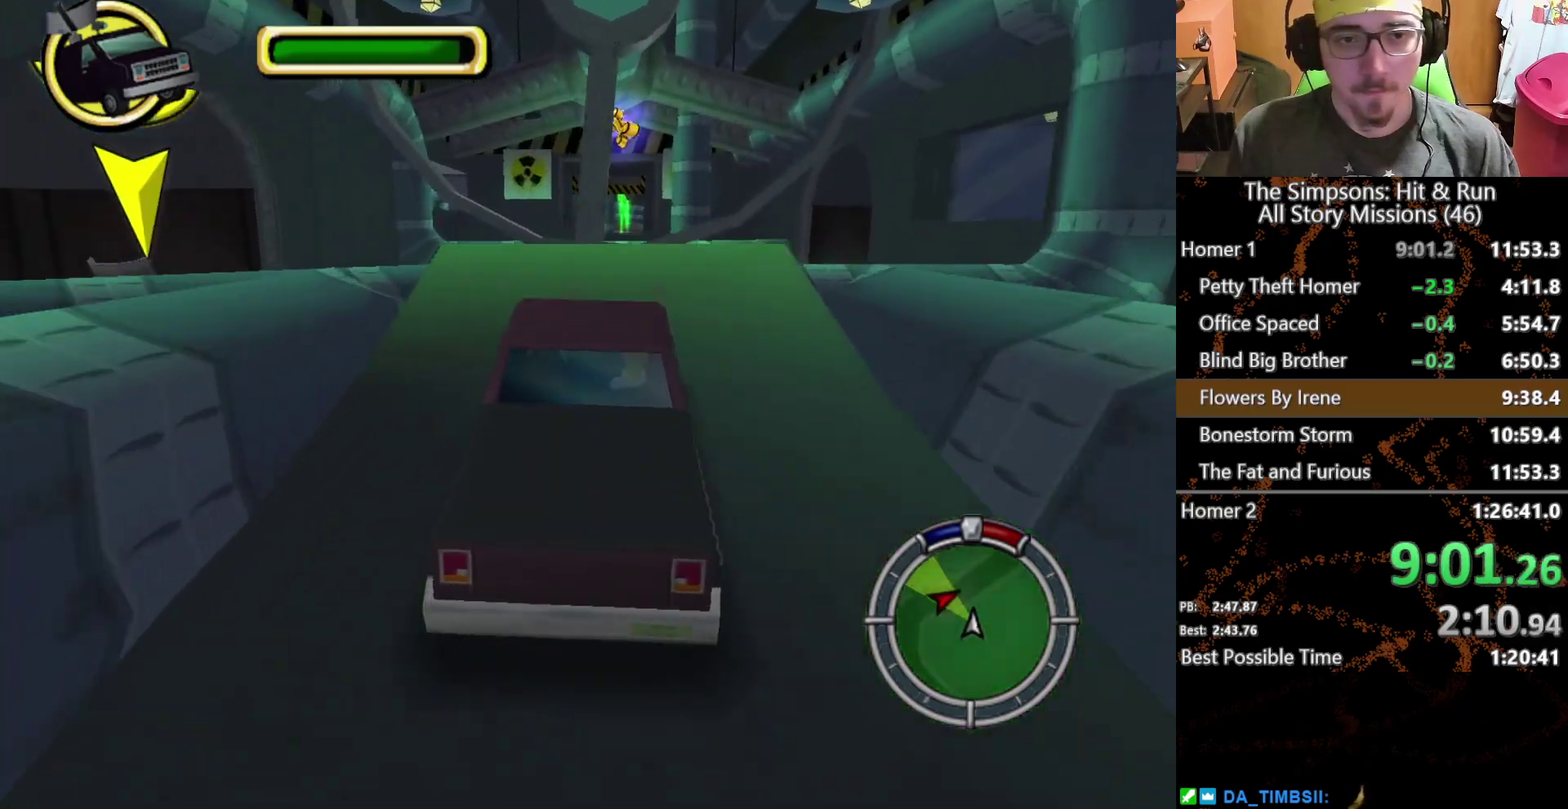
{"buttons": ["X"], "left_stick": "center", "right_stick": "center", "events": [[283, "left_stick", "left"], [417, "left_stick", "center"]]}
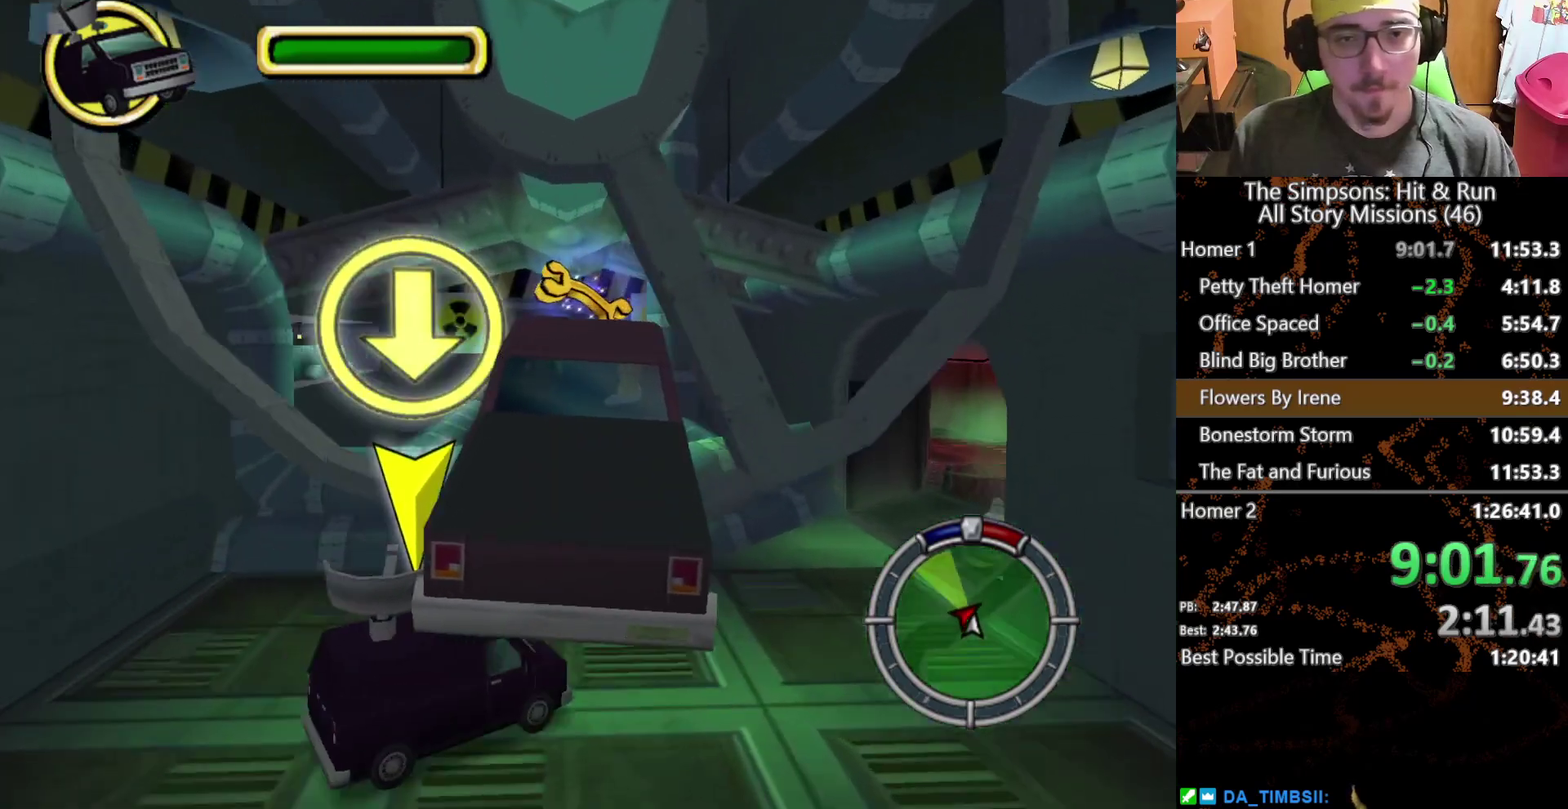
{"buttons": [], "left_stick": "left", "right_stick": "center", "events": [[450, "left_stick", "left"], [500, "X", "up"]]}
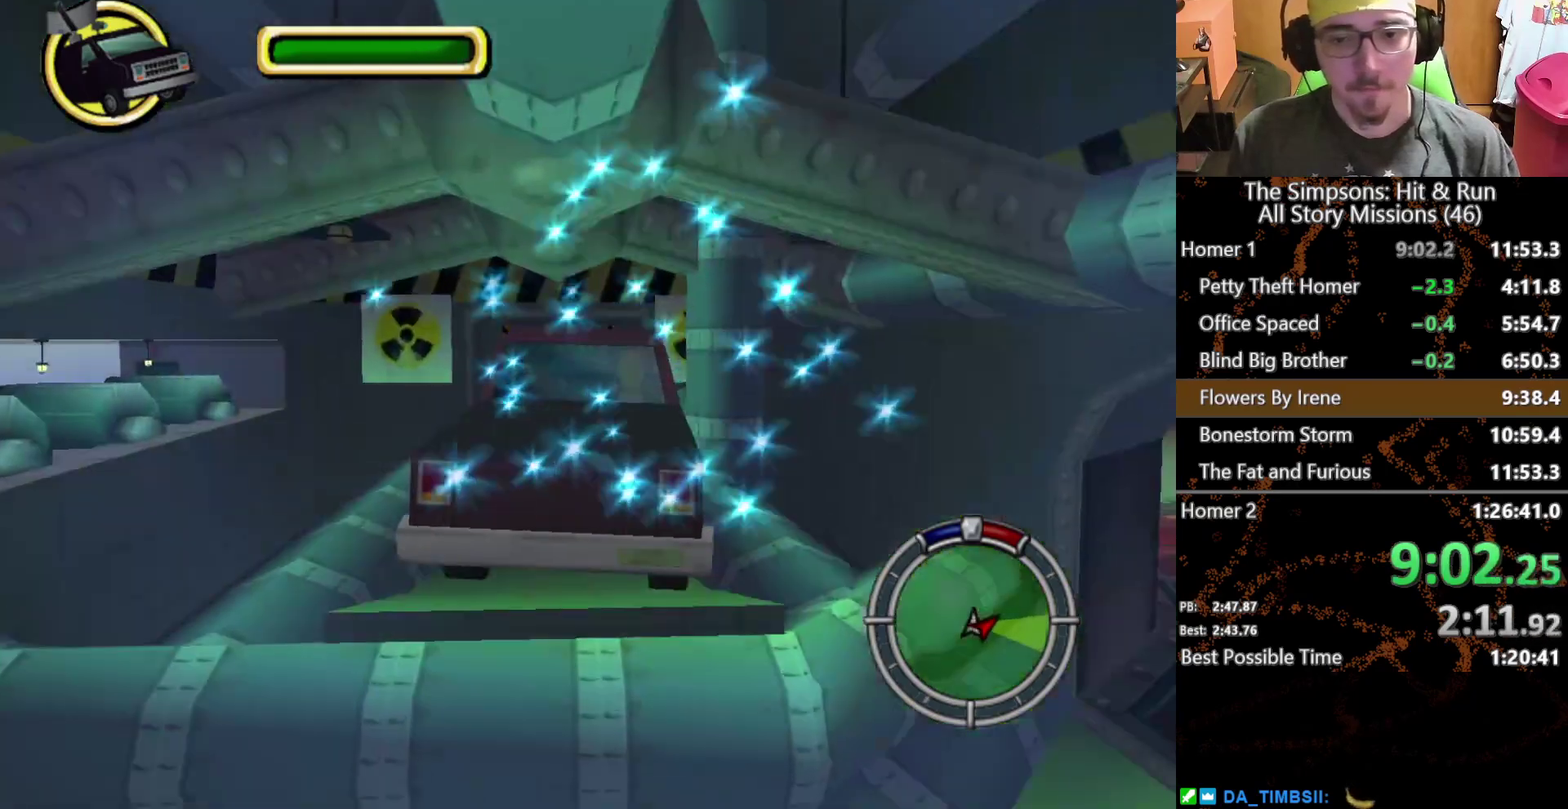
{"buttons": ["A"], "left_stick": "center", "right_stick": "center", "events": [[317, "left_stick", "center"], [383, "A", "down"]]}
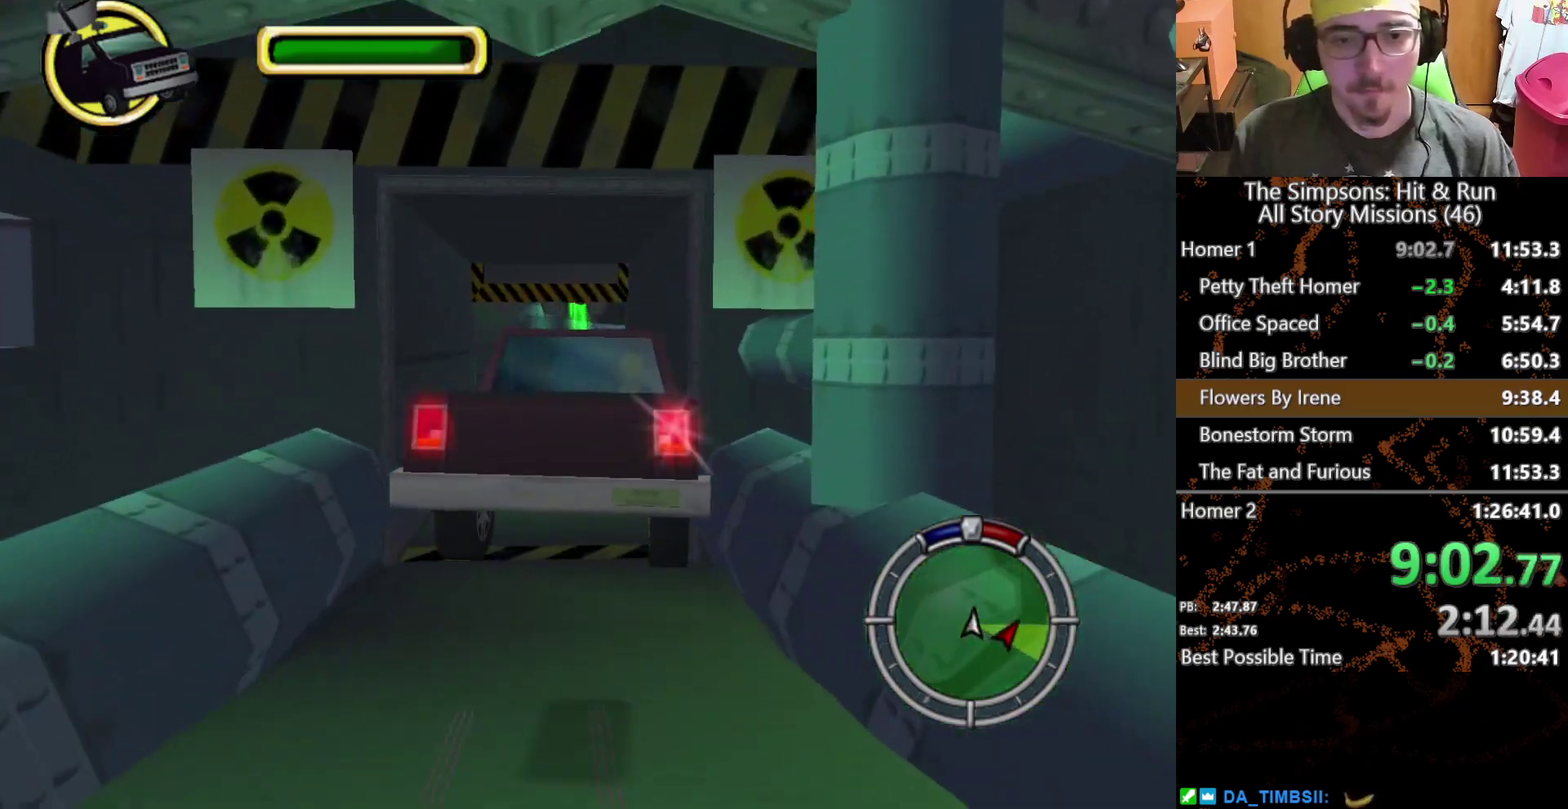
{"buttons": ["A"], "left_stick": "center", "right_stick": "center", "events": []}
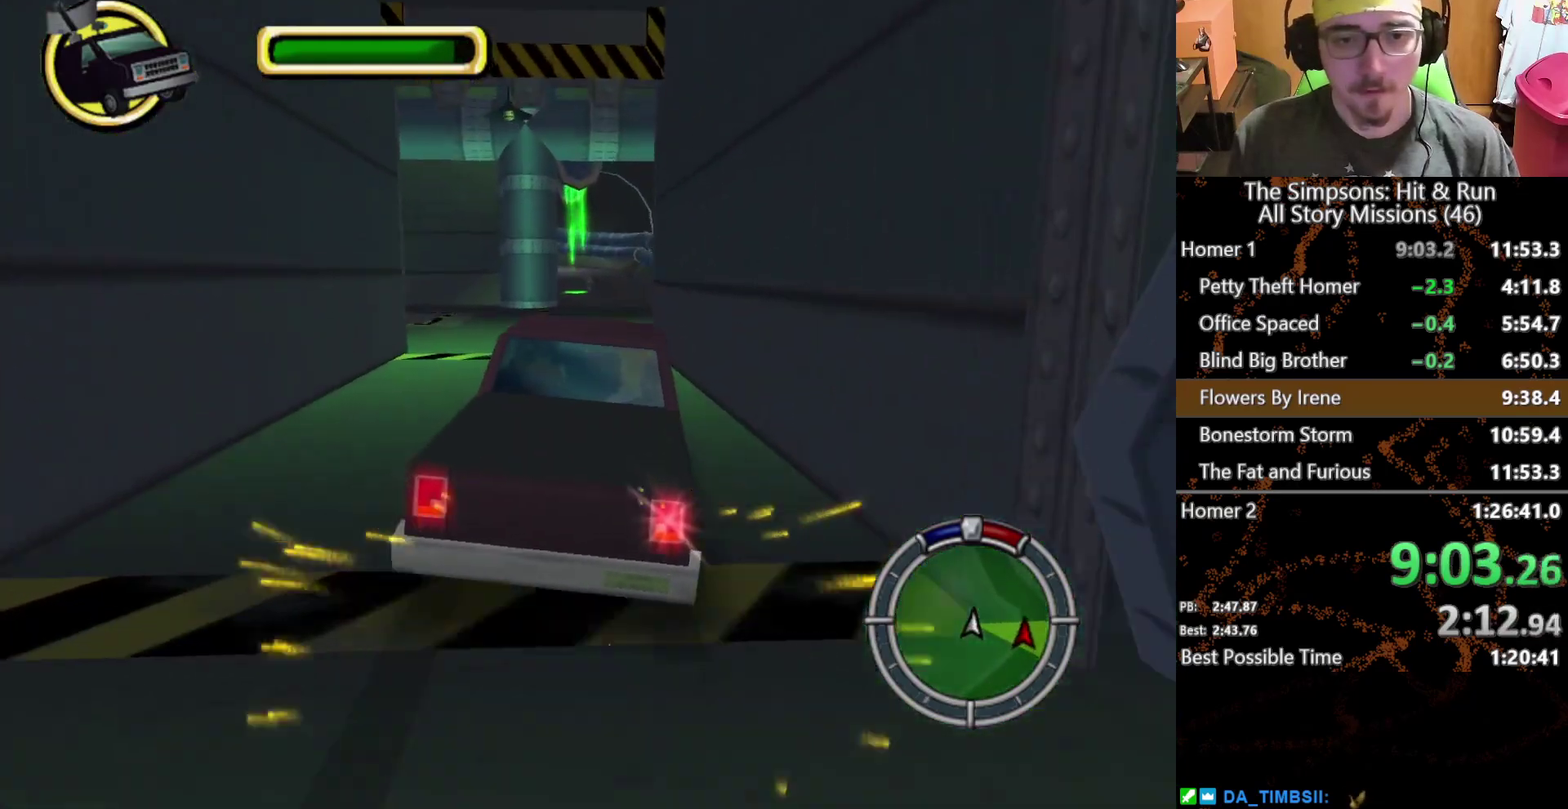
{"buttons": ["A"], "left_stick": "center", "right_stick": "center", "events": [[183, "left_stick", "left"], [300, "left_stick", "center"]]}
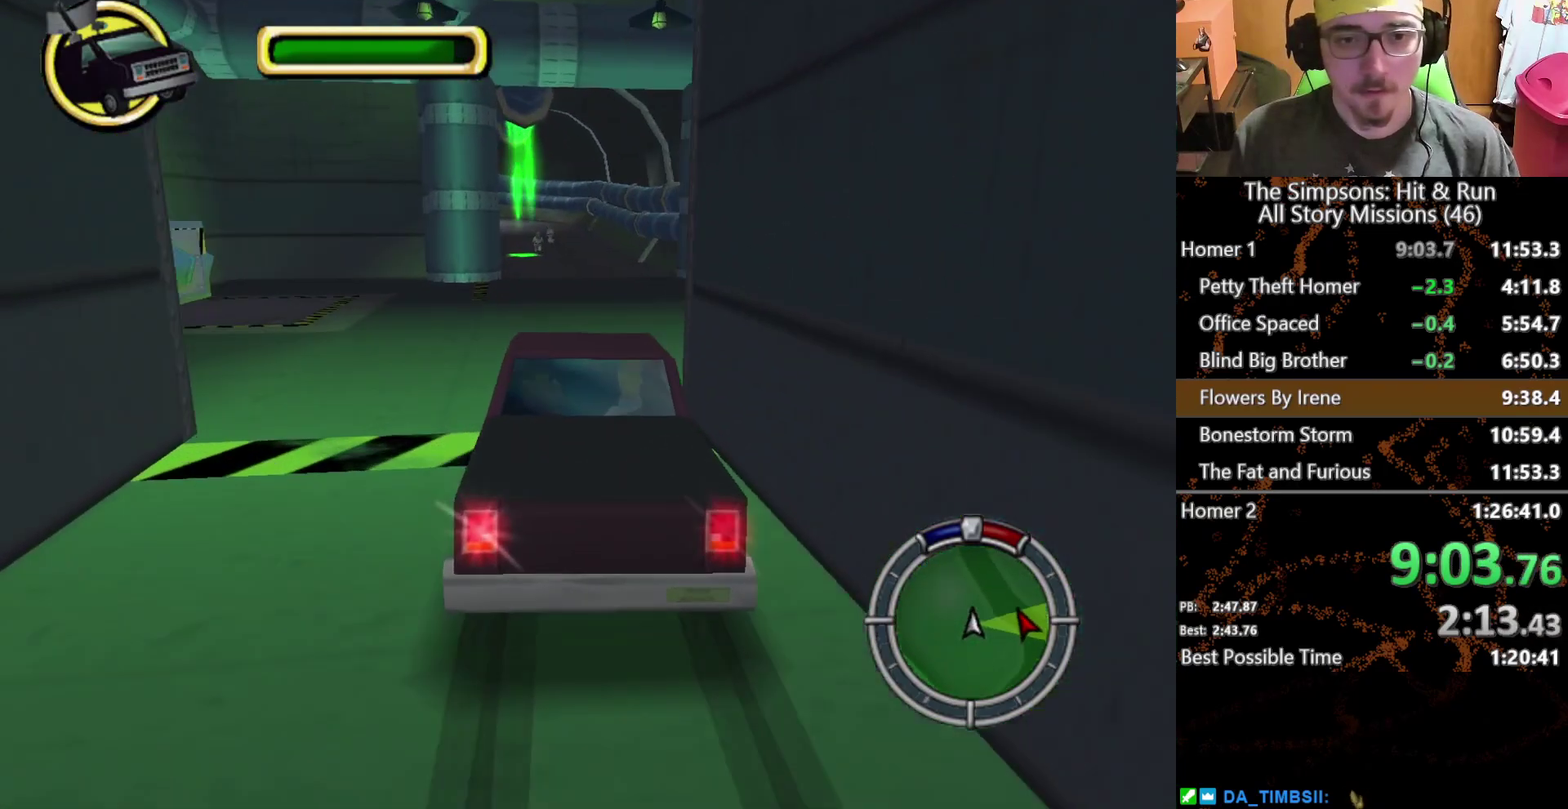
{"buttons": ["X"], "left_stick": "center", "right_stick": "center", "events": [[33, "A", "up"], [250, "X", "down"]]}
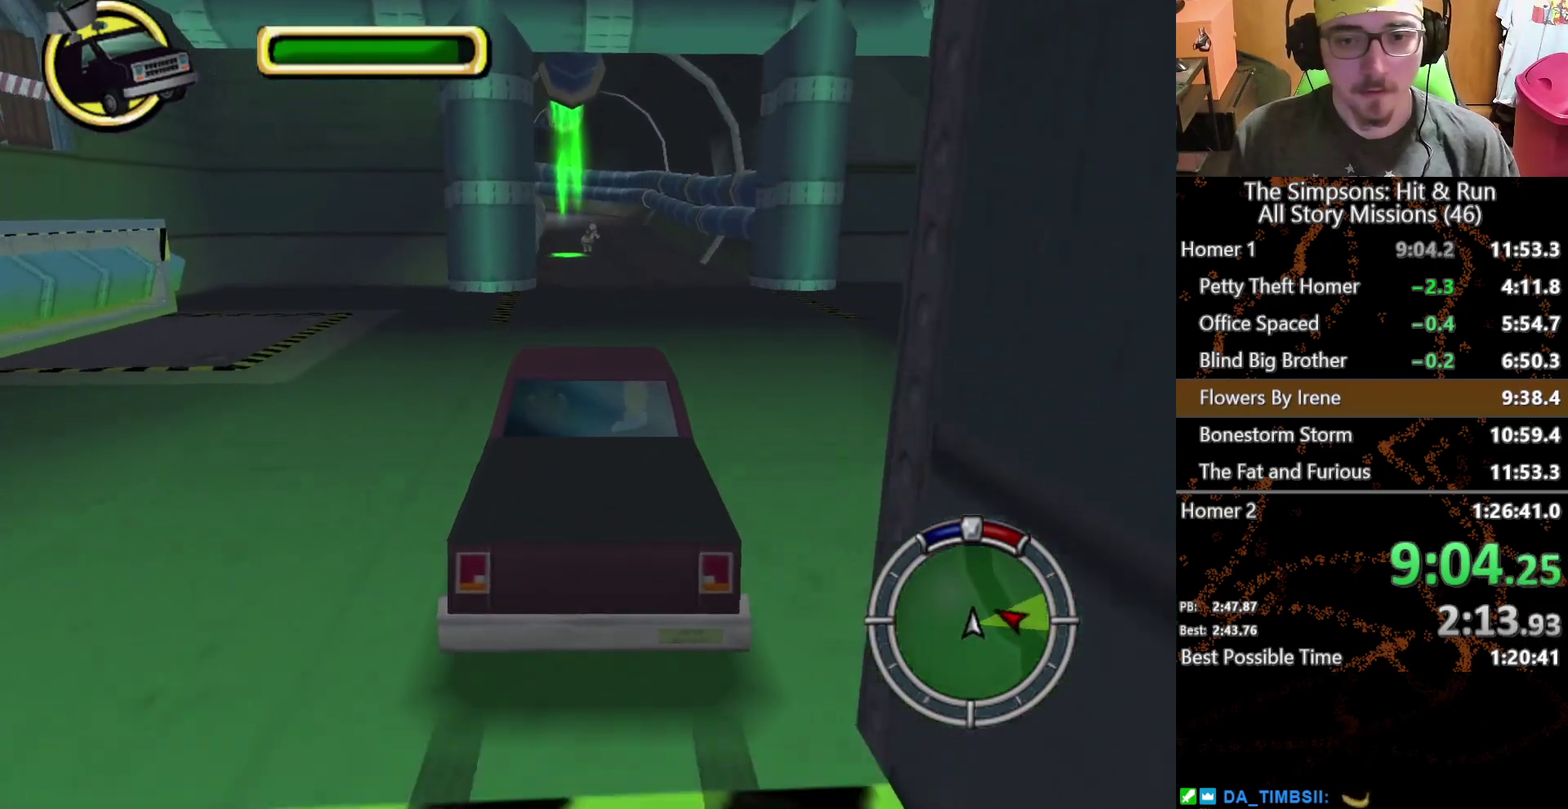
{"buttons": ["X"], "left_stick": "center", "right_stick": "center", "events": []}
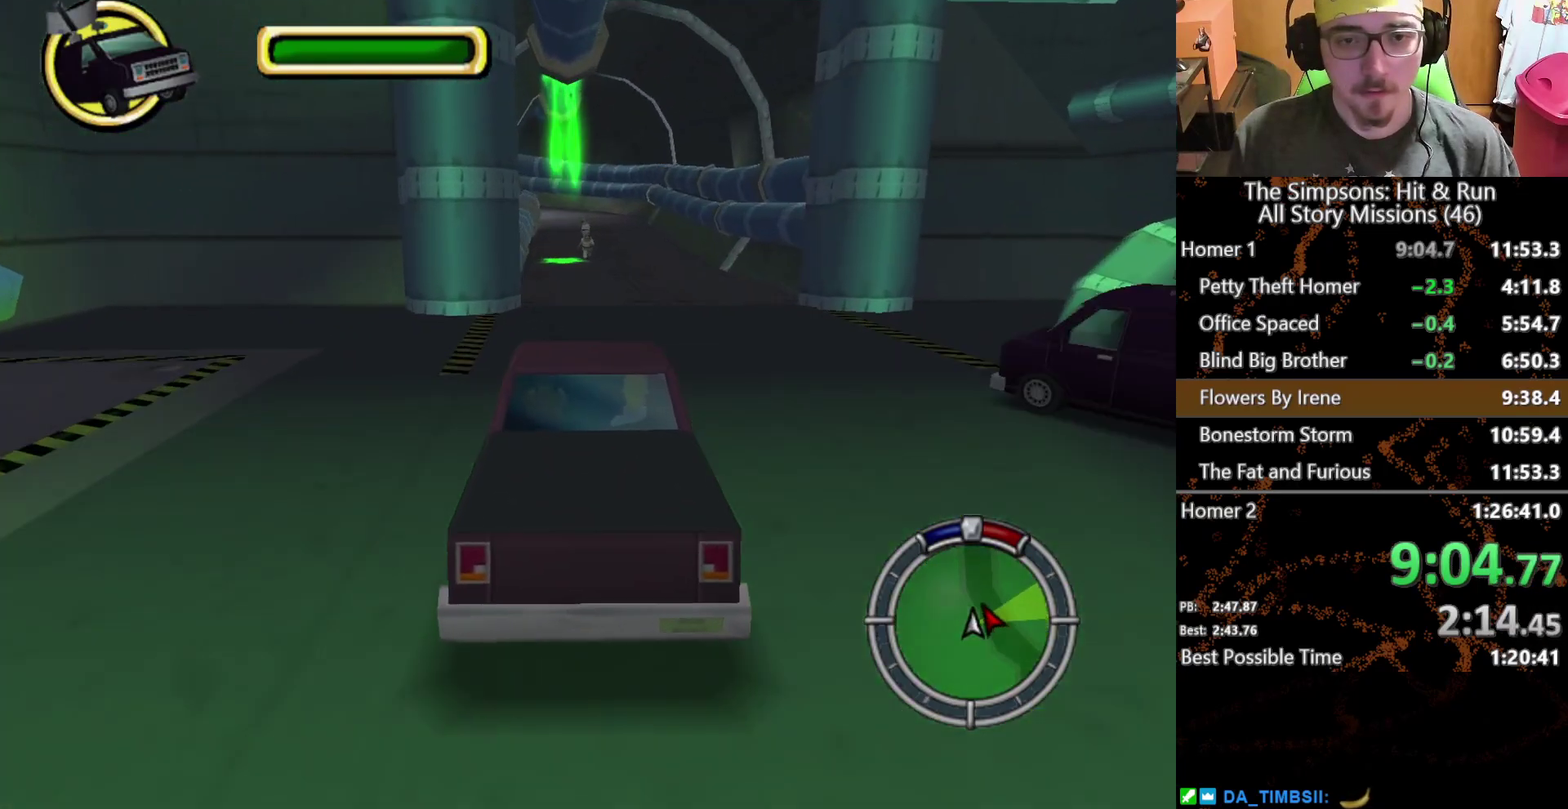
{"buttons": ["X"], "left_stick": "center", "right_stick": "center", "events": [[250, "left_stick", "right"], [333, "left_stick", "center"]]}
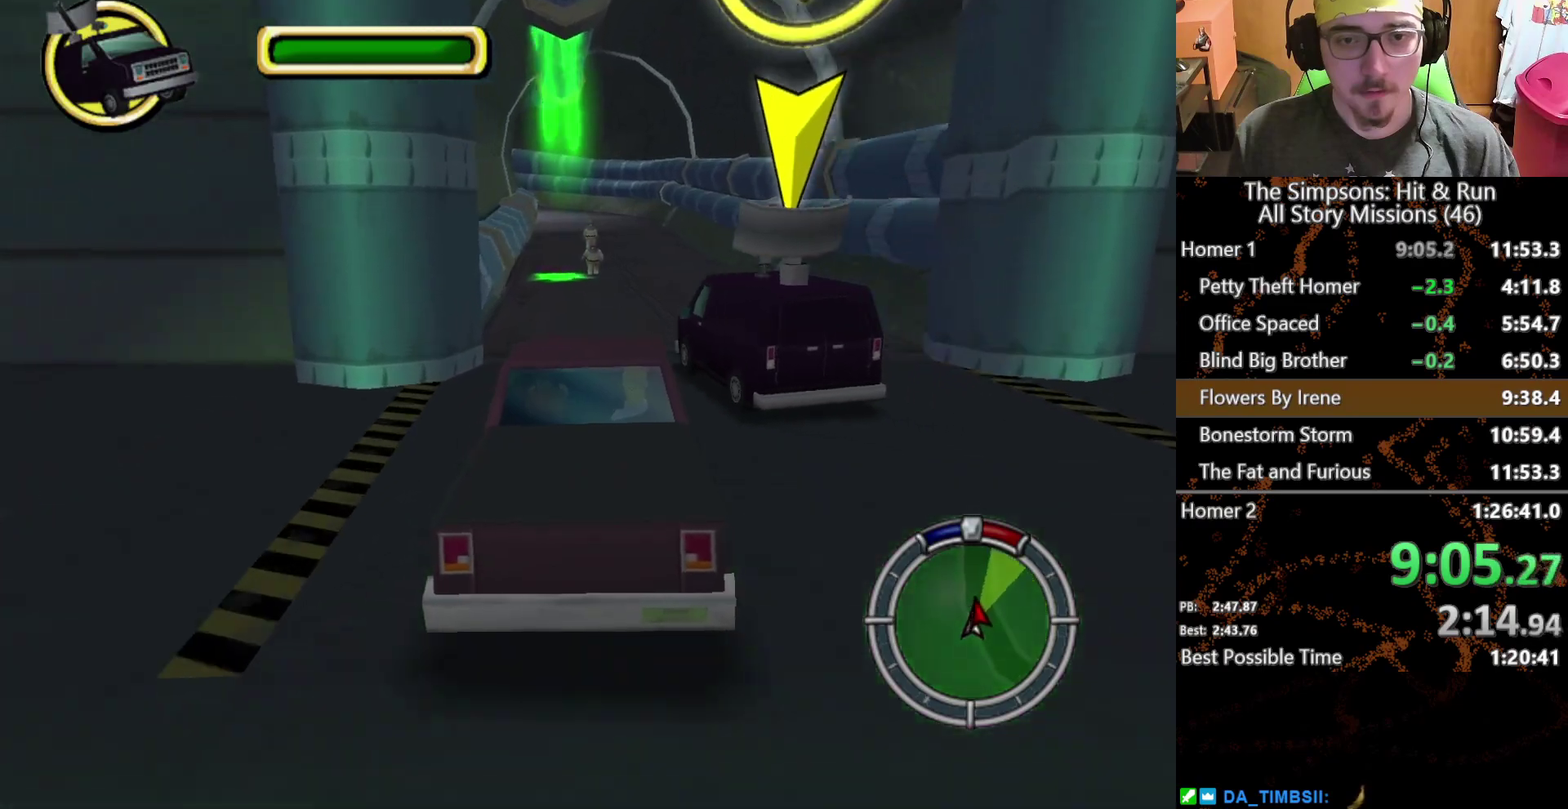
{"buttons": ["X"], "left_stick": "center", "right_stick": "center", "events": []}
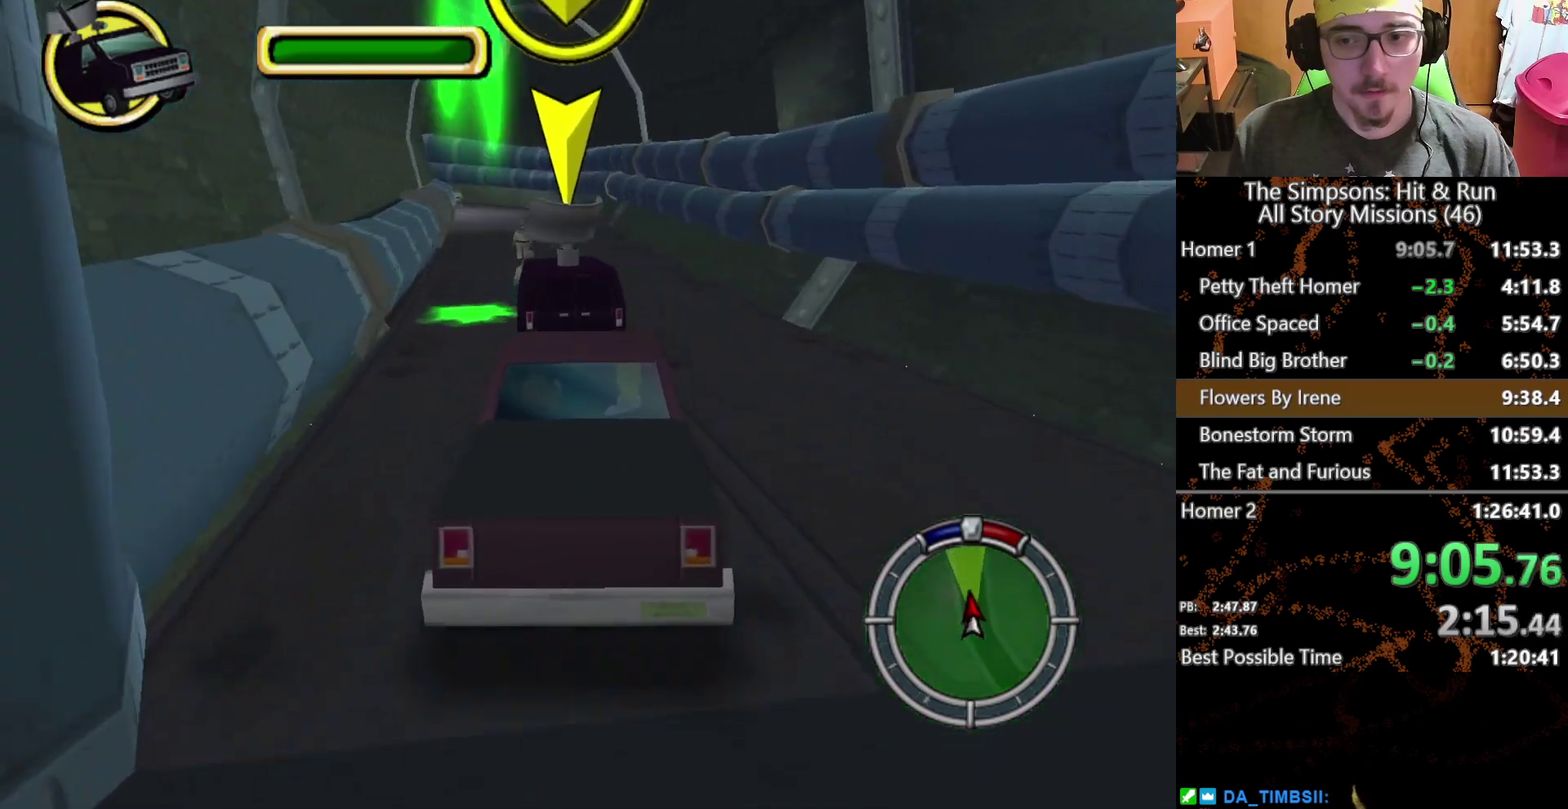
{"buttons": ["X"], "left_stick": "left", "right_stick": "center", "events": [[500, "left_stick", "left"]]}
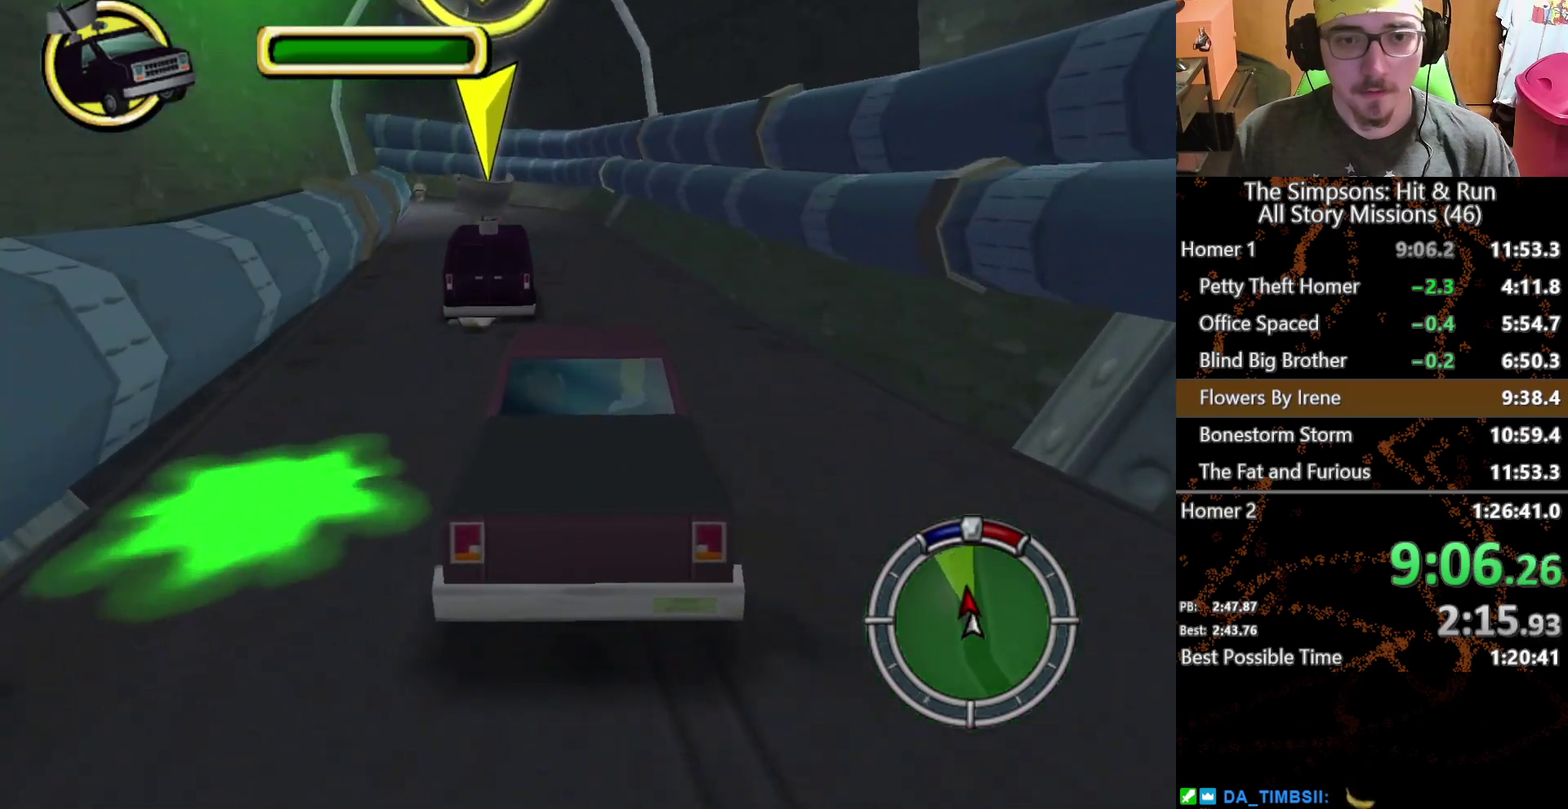
{"buttons": ["X"], "left_stick": "center", "right_stick": "center", "events": [[183, "left_stick", "center"], [367, "left_stick", "left"], [483, "left_stick", "center"]]}
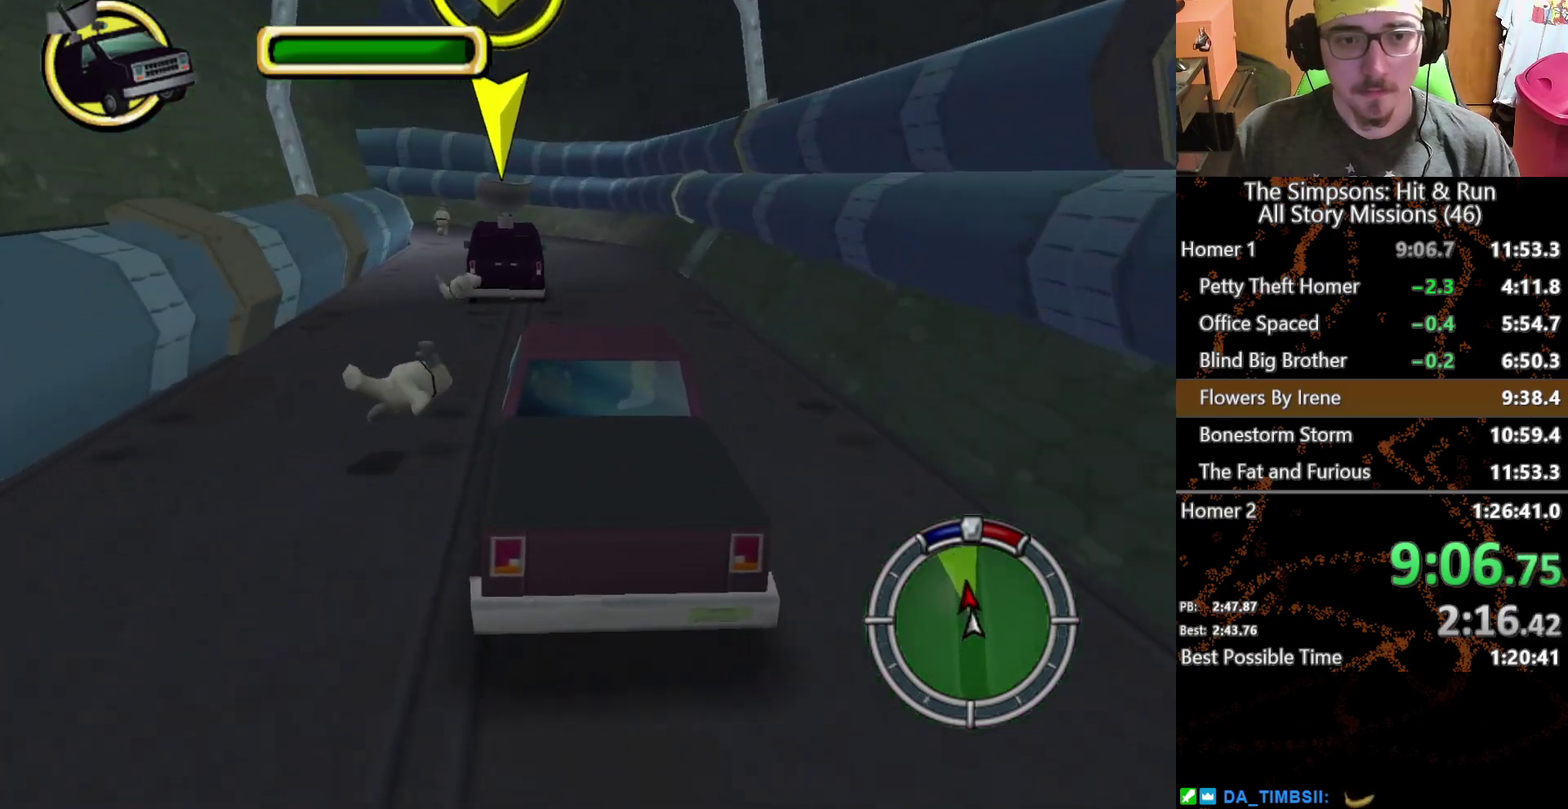
{"buttons": ["X"], "left_stick": "center", "right_stick": "center", "events": [[200, "left_stick", "left"], [500, "left_stick", "center"]]}
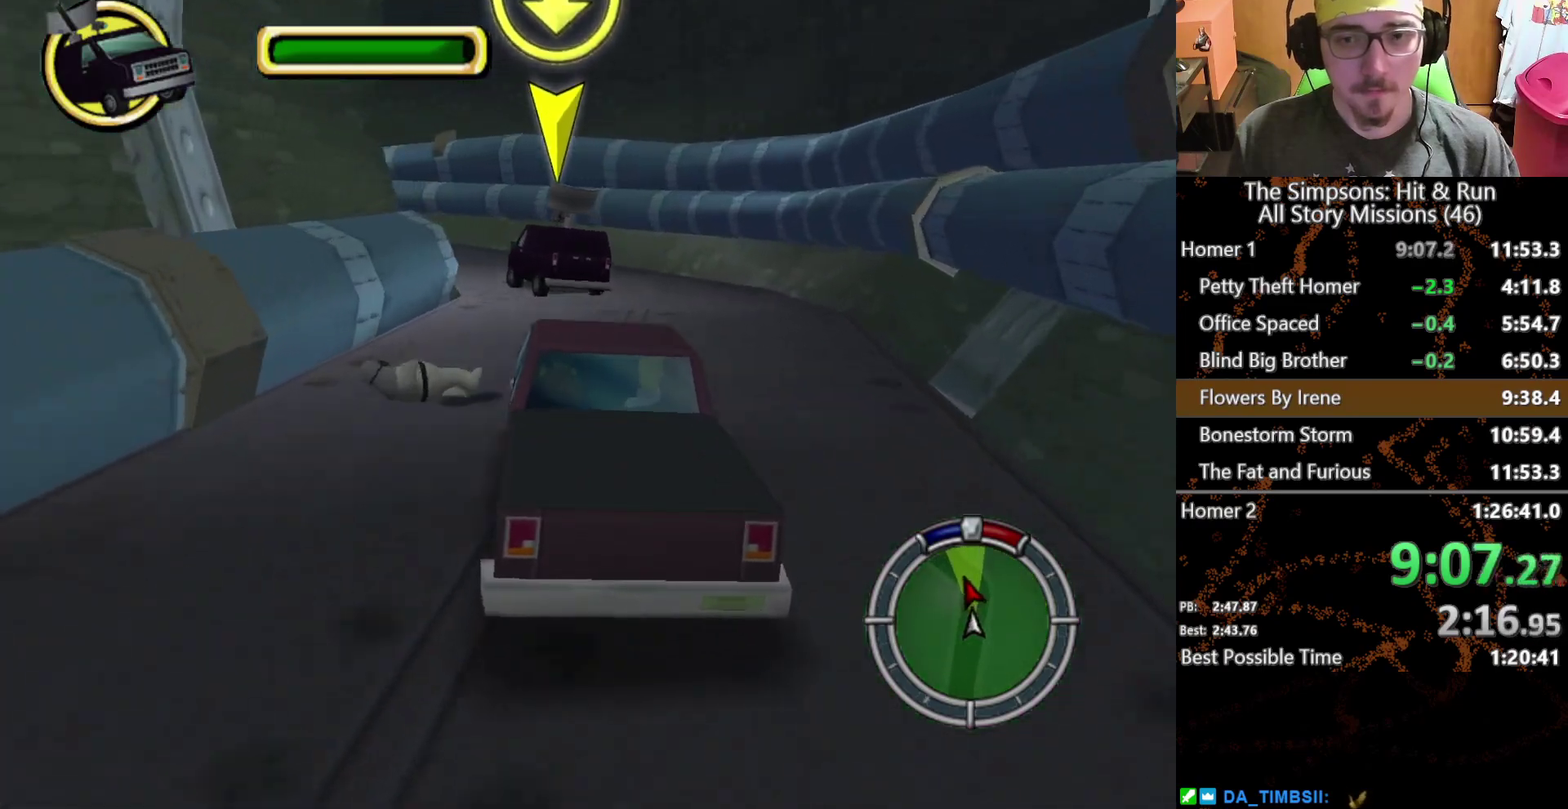
{"buttons": ["X"], "left_stick": "left", "right_stick": "center", "events": [[117, "left_stick", "left"], [200, "left_stick", "center"], [300, "left_stick", "left"]]}
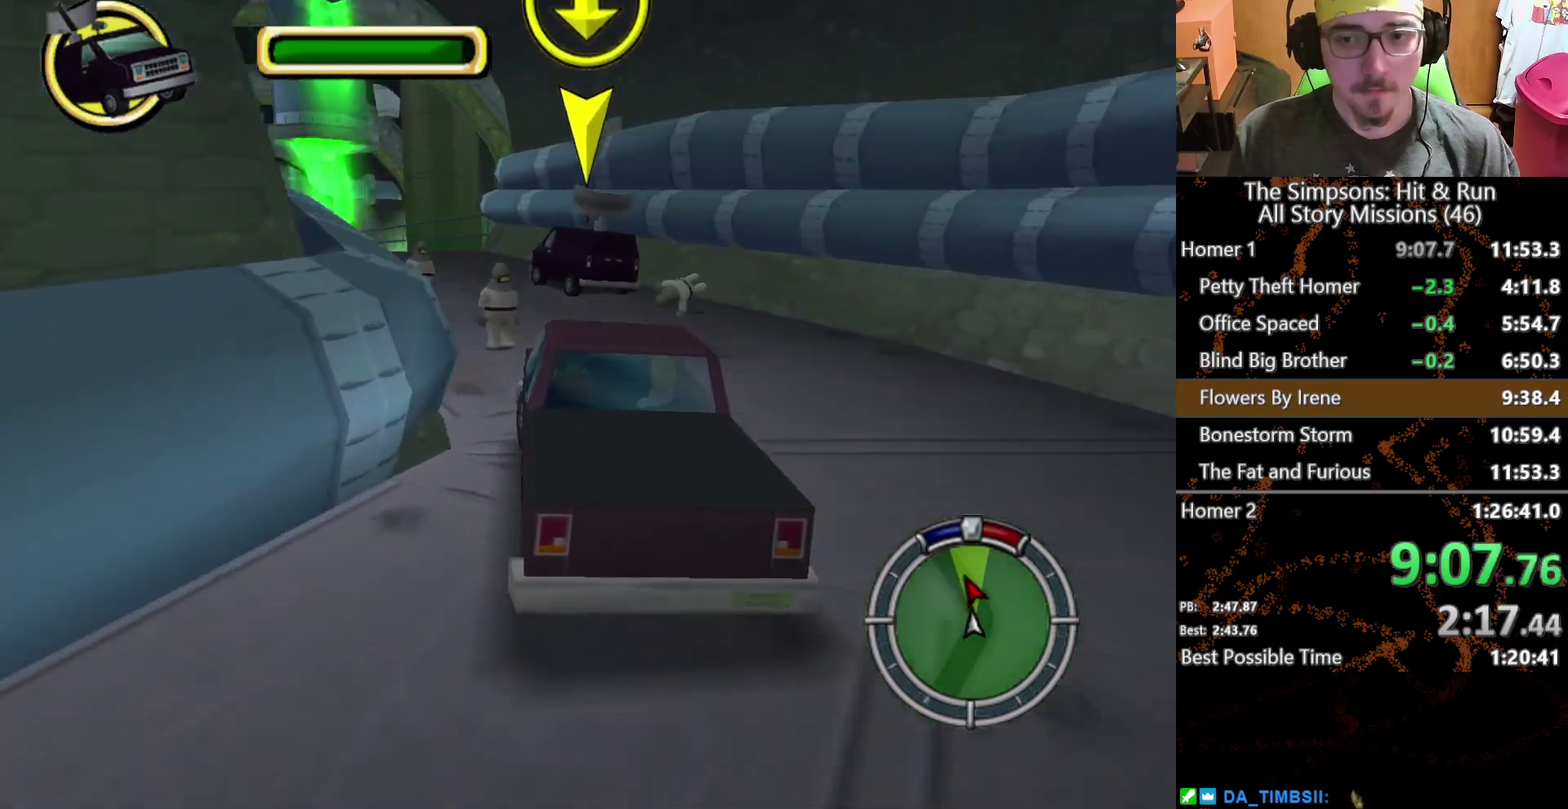
{"buttons": ["X"], "left_stick": "center", "right_stick": "center", "events": [[117, "left_stick", "center"]]}
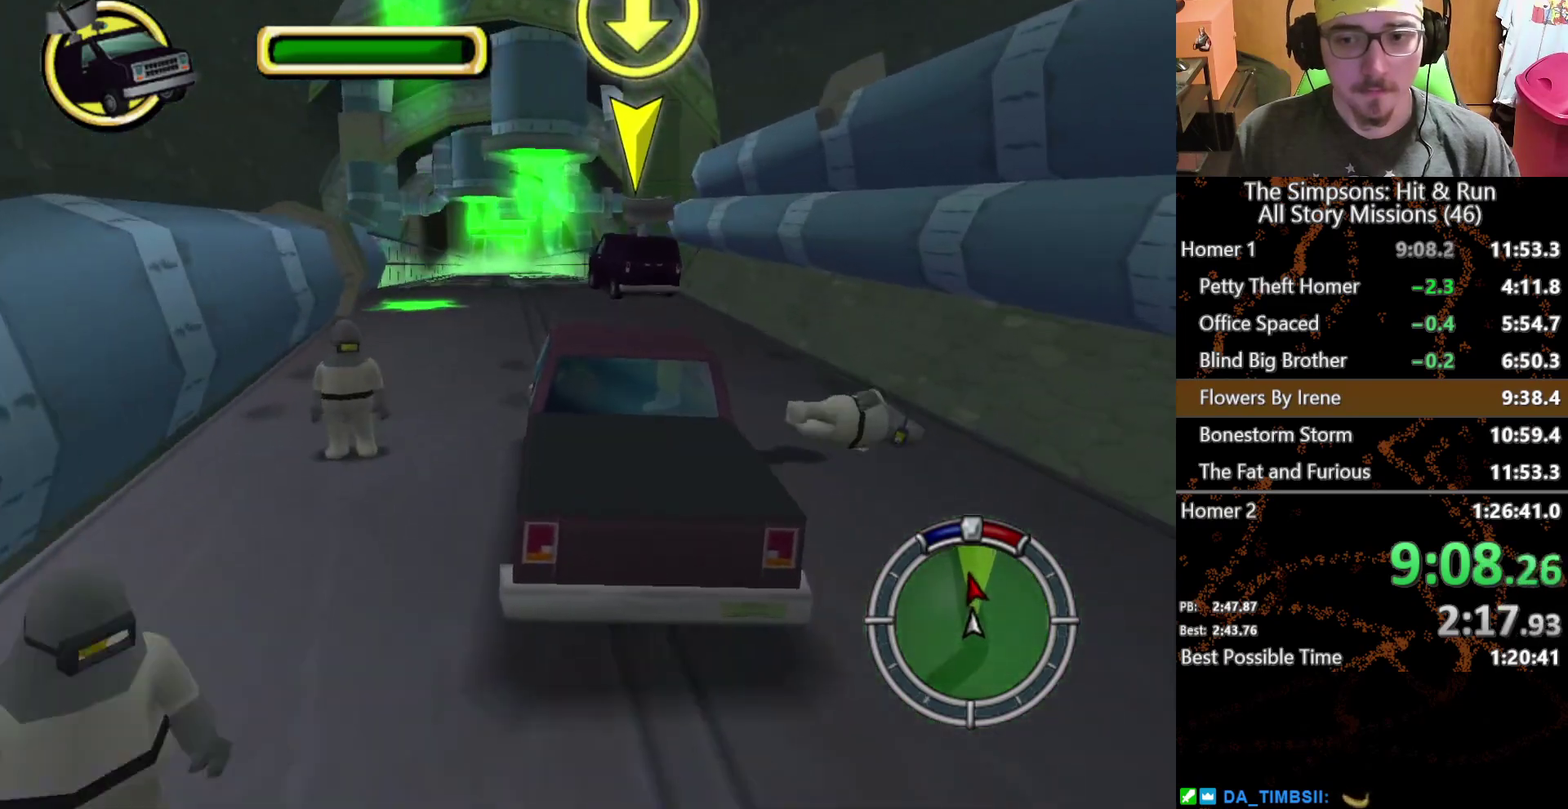
{"buttons": ["X"], "left_stick": "center", "right_stick": "center", "events": []}
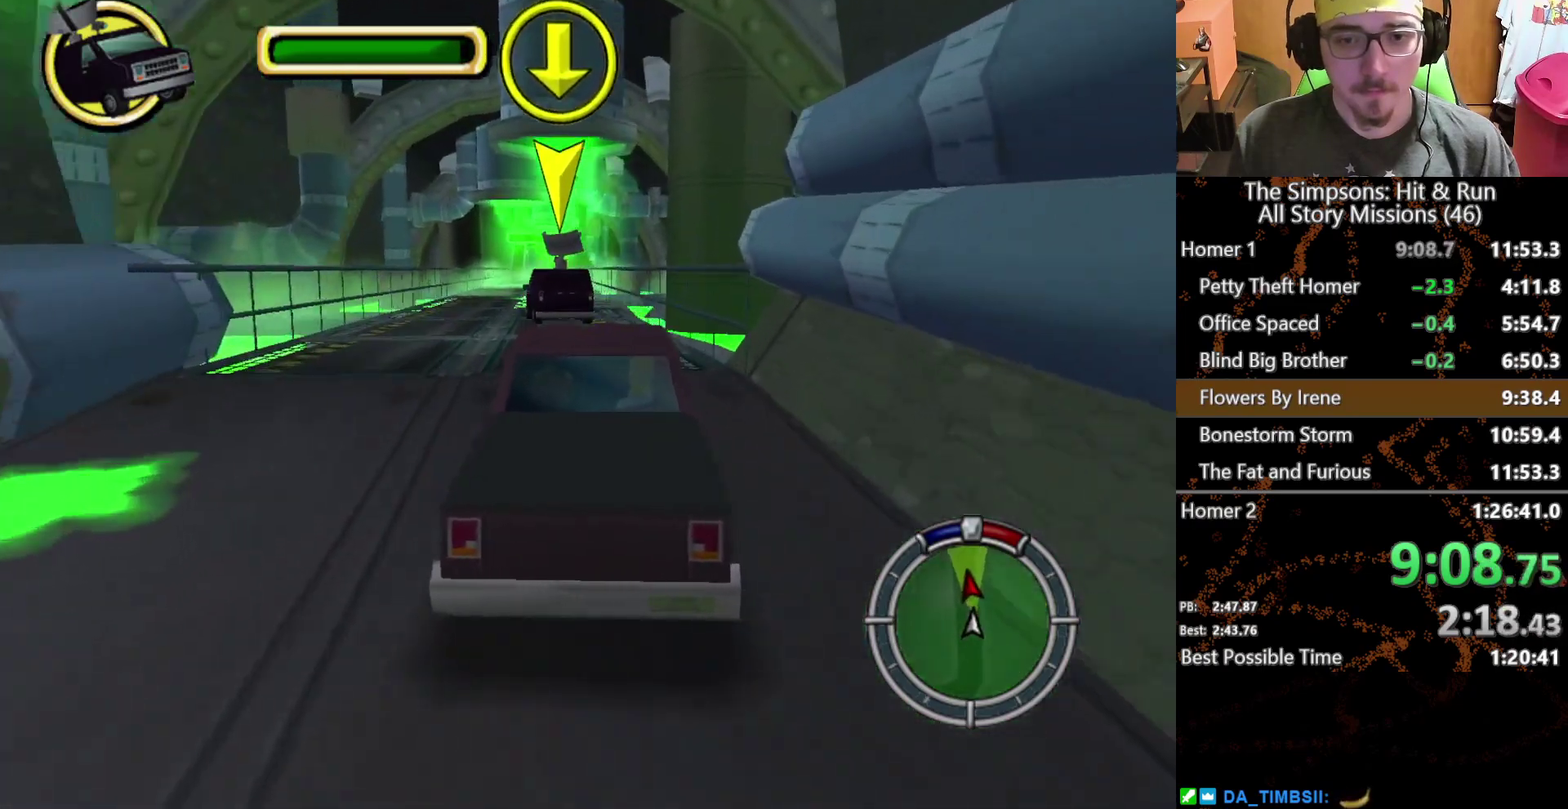
{"buttons": ["X"], "left_stick": "center", "right_stick": "center", "events": []}
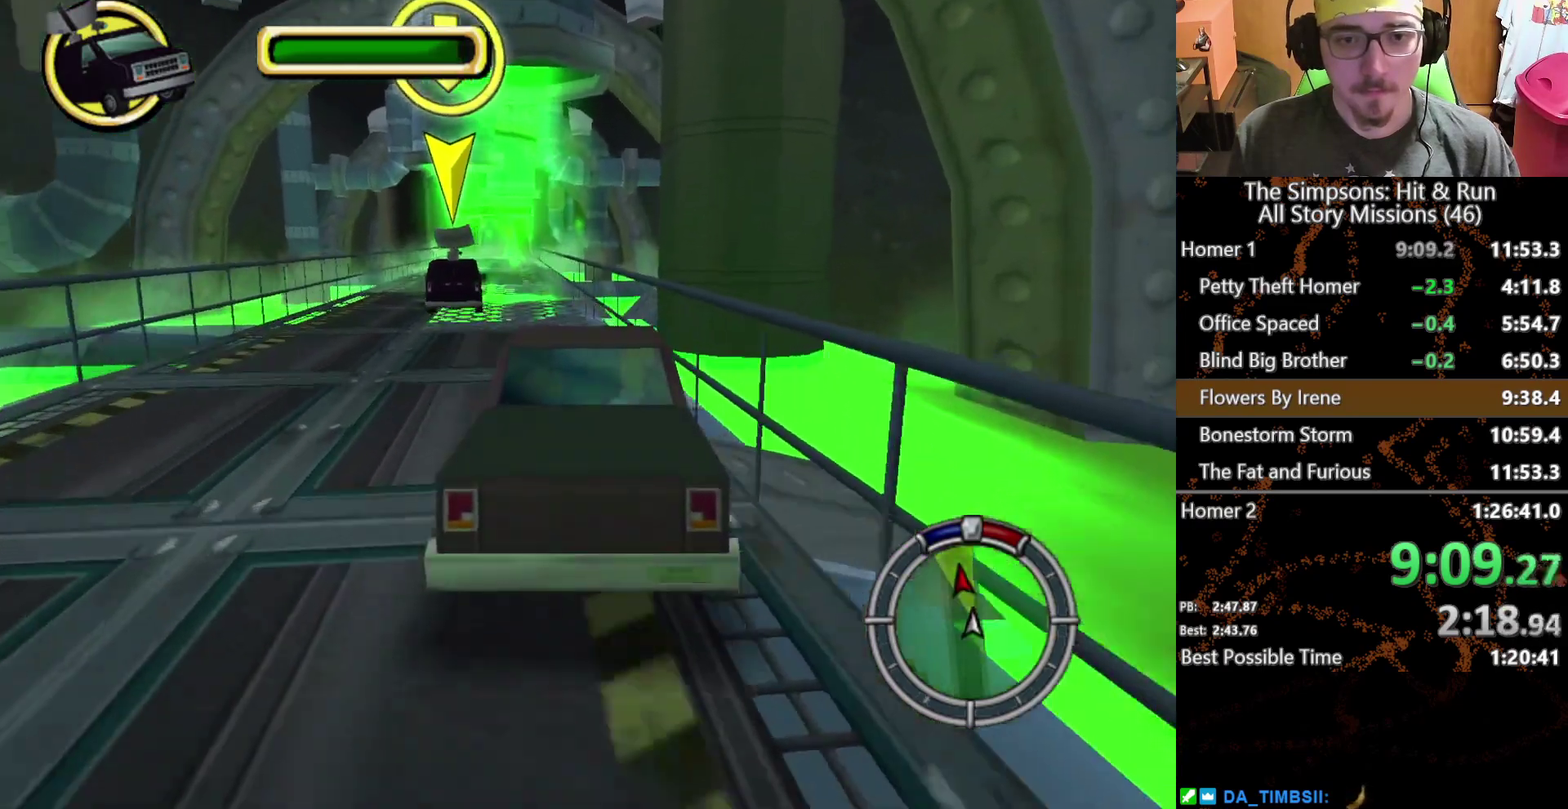
{"buttons": ["X"], "left_stick": "center", "right_stick": "center", "events": []}
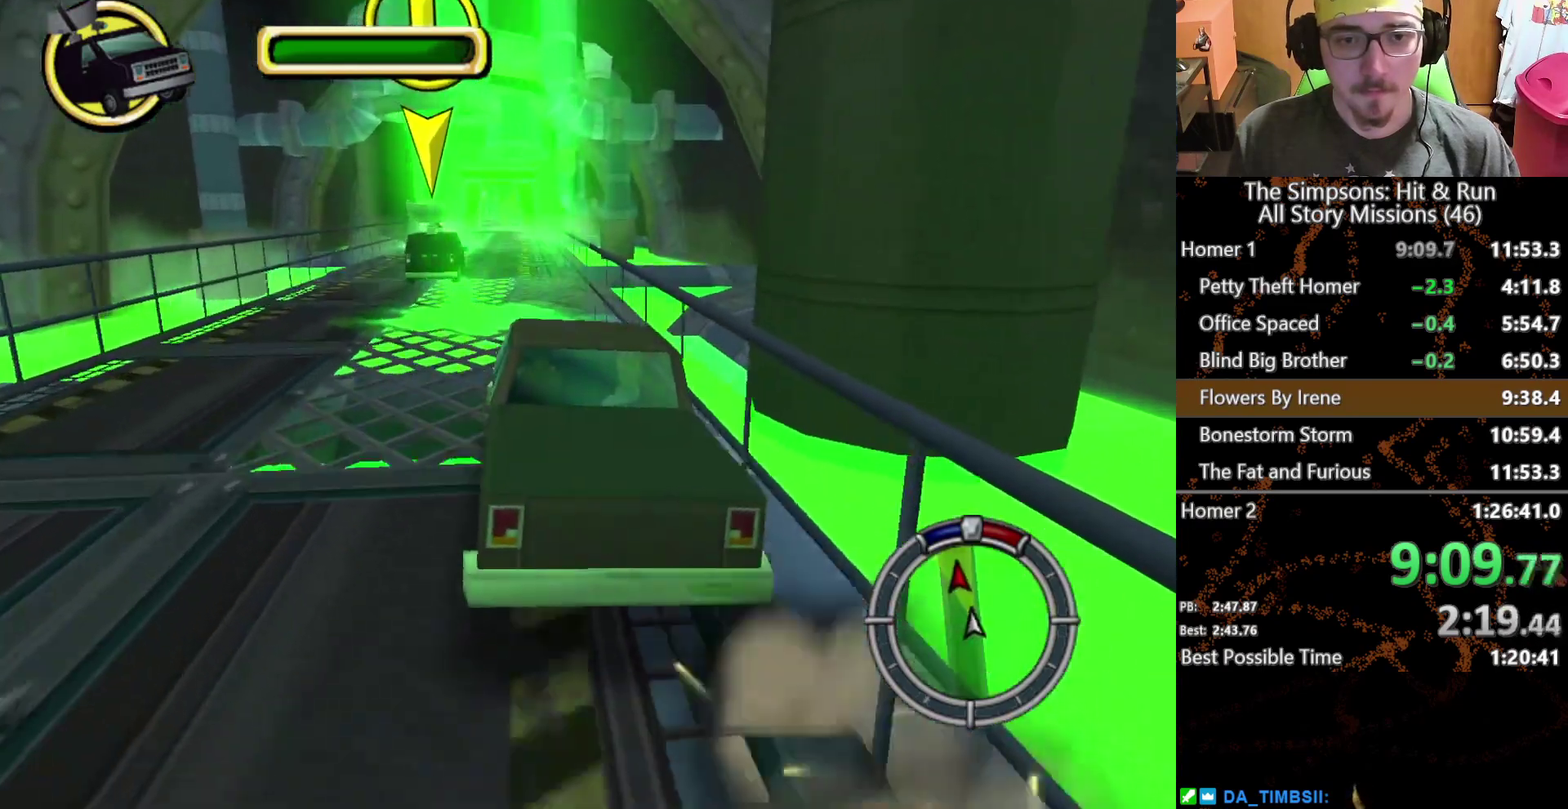
{"buttons": ["X"], "left_stick": "center", "right_stick": "center", "events": []}
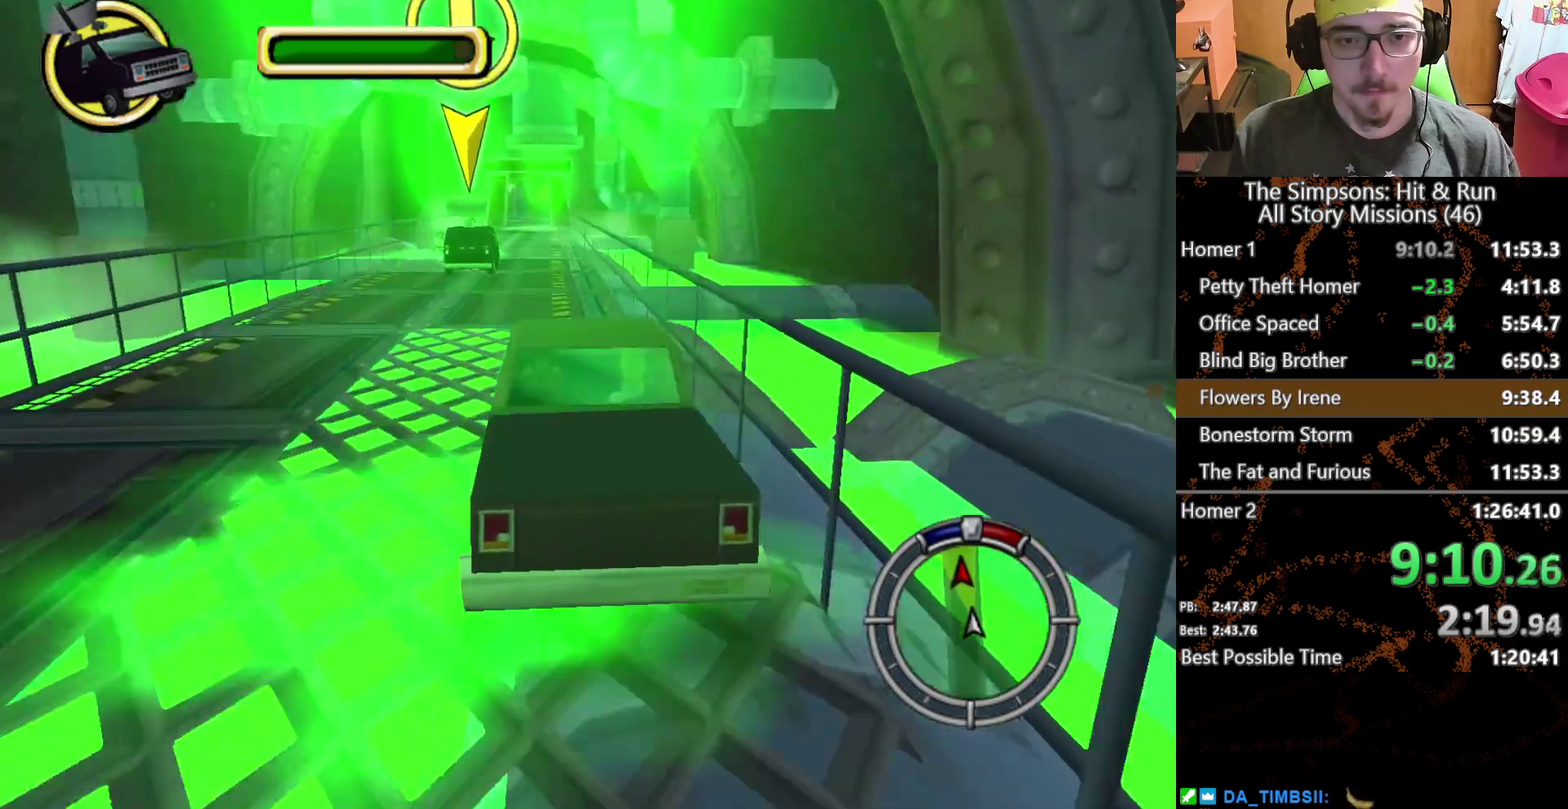
{"buttons": ["X"], "left_stick": "center", "right_stick": "center", "events": []}
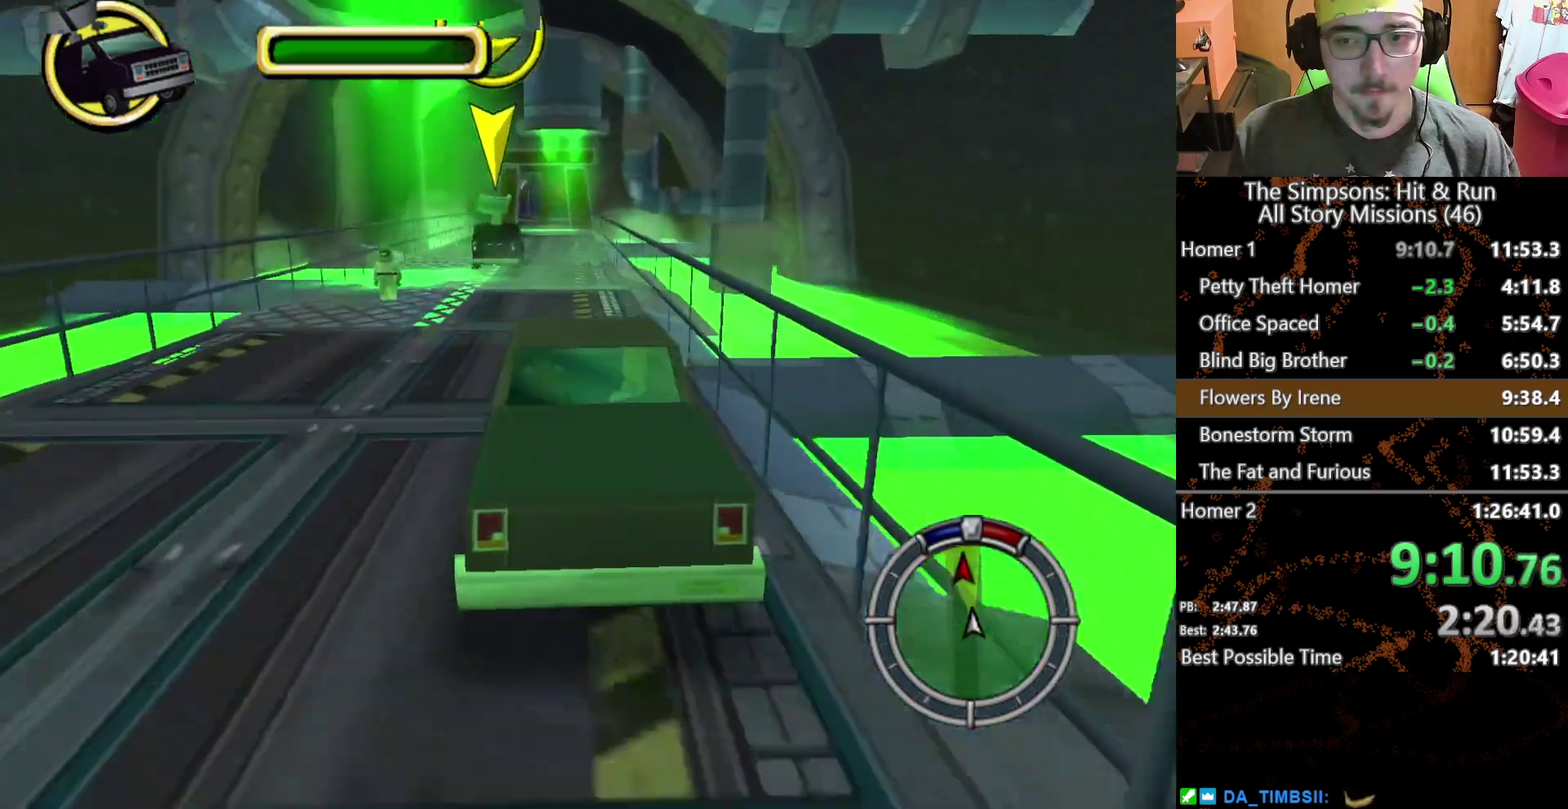
{"buttons": ["X"], "left_stick": "center", "right_stick": "center", "events": [[50, "left_stick", "right"], [117, "left_stick", "center"]]}
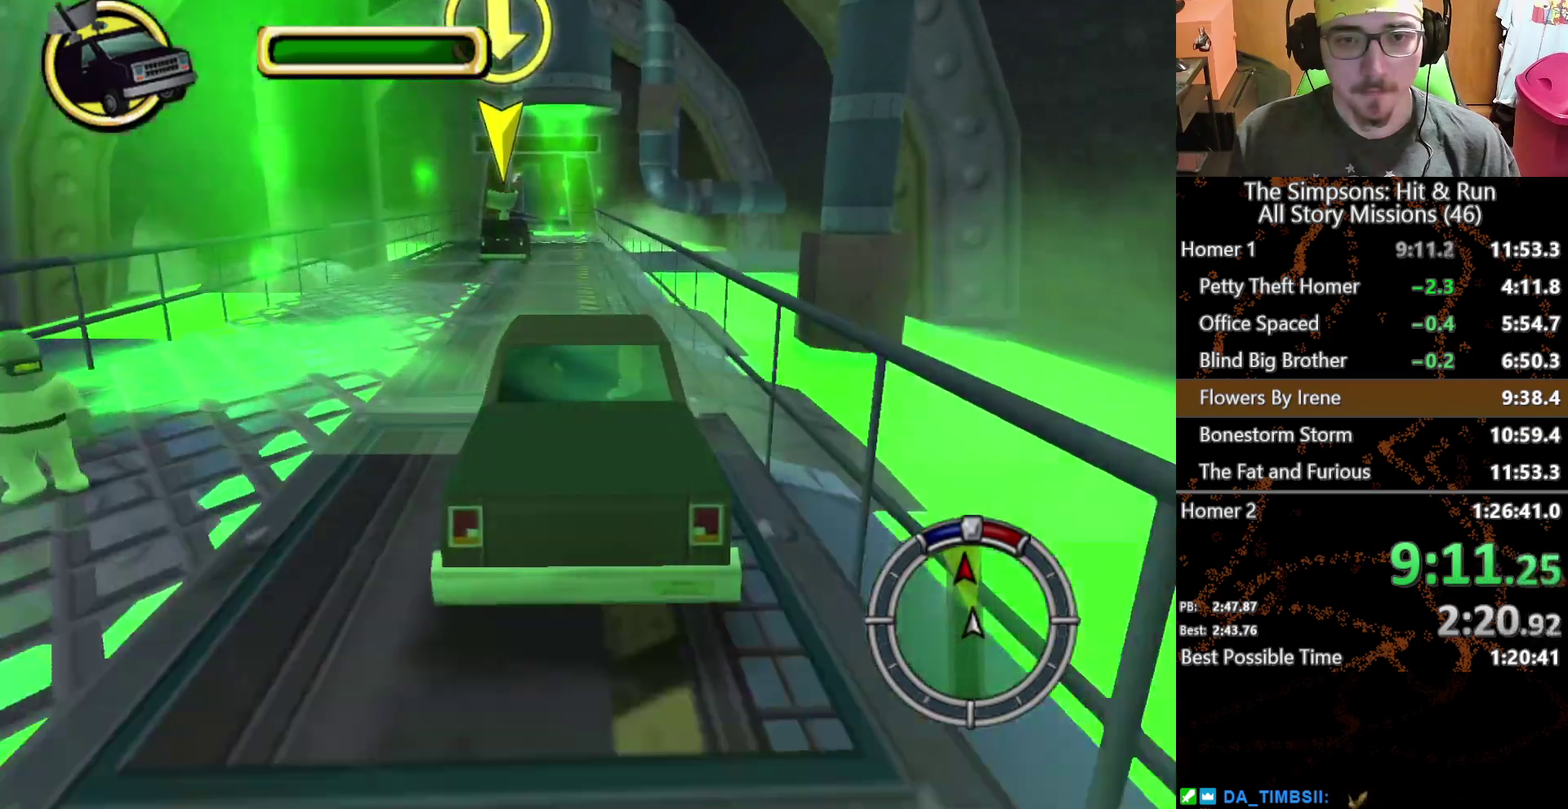
{"buttons": ["X"], "left_stick": "center", "right_stick": "center", "events": [[33, "left_stick", "left"], [117, "left_stick", "center"]]}
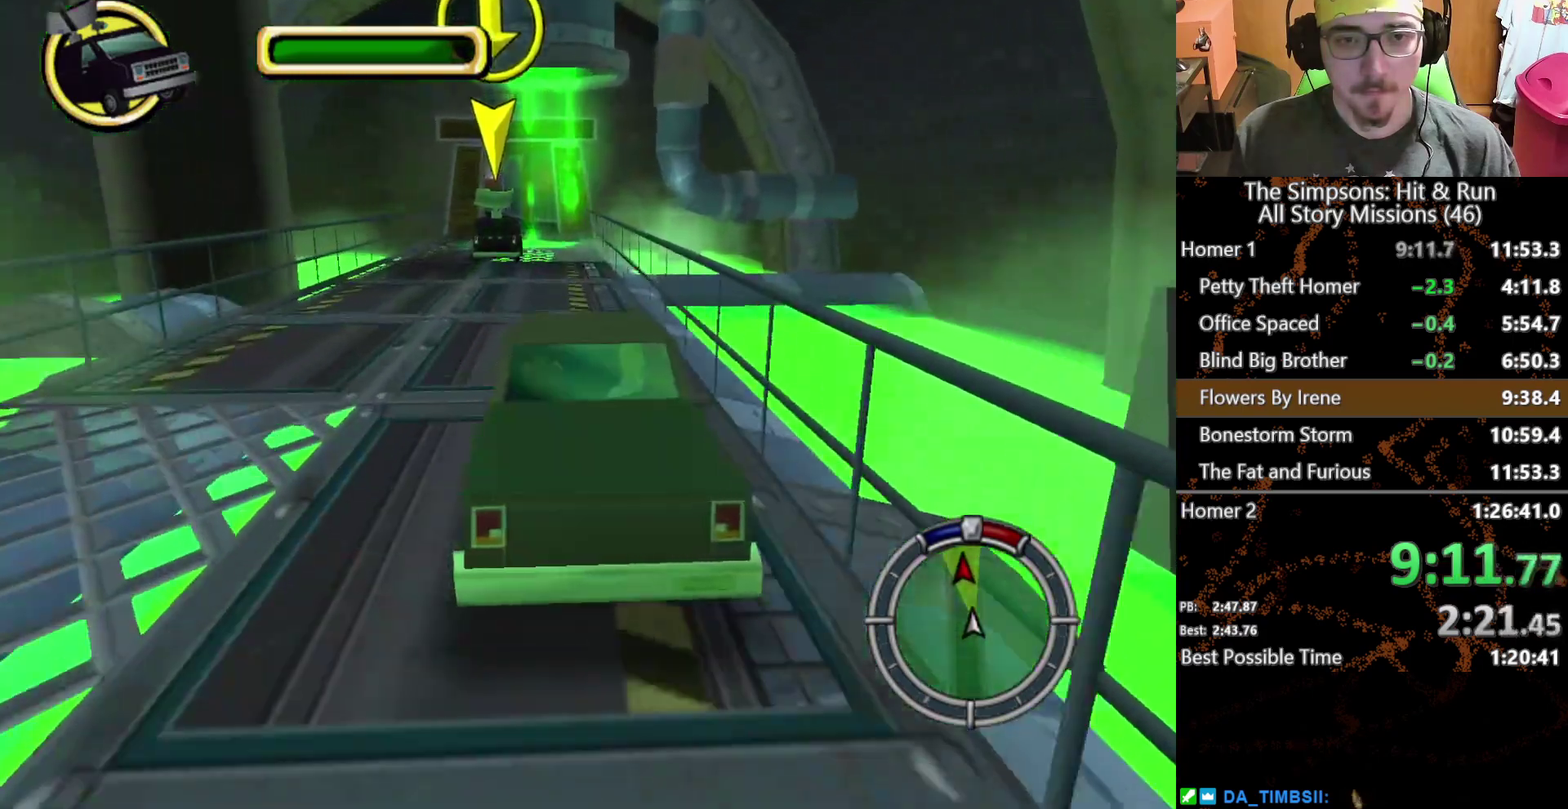
{"buttons": ["X"], "left_stick": "center", "right_stick": "center", "events": [[317, "left_stick", "left"], [417, "left_stick", "center"]]}
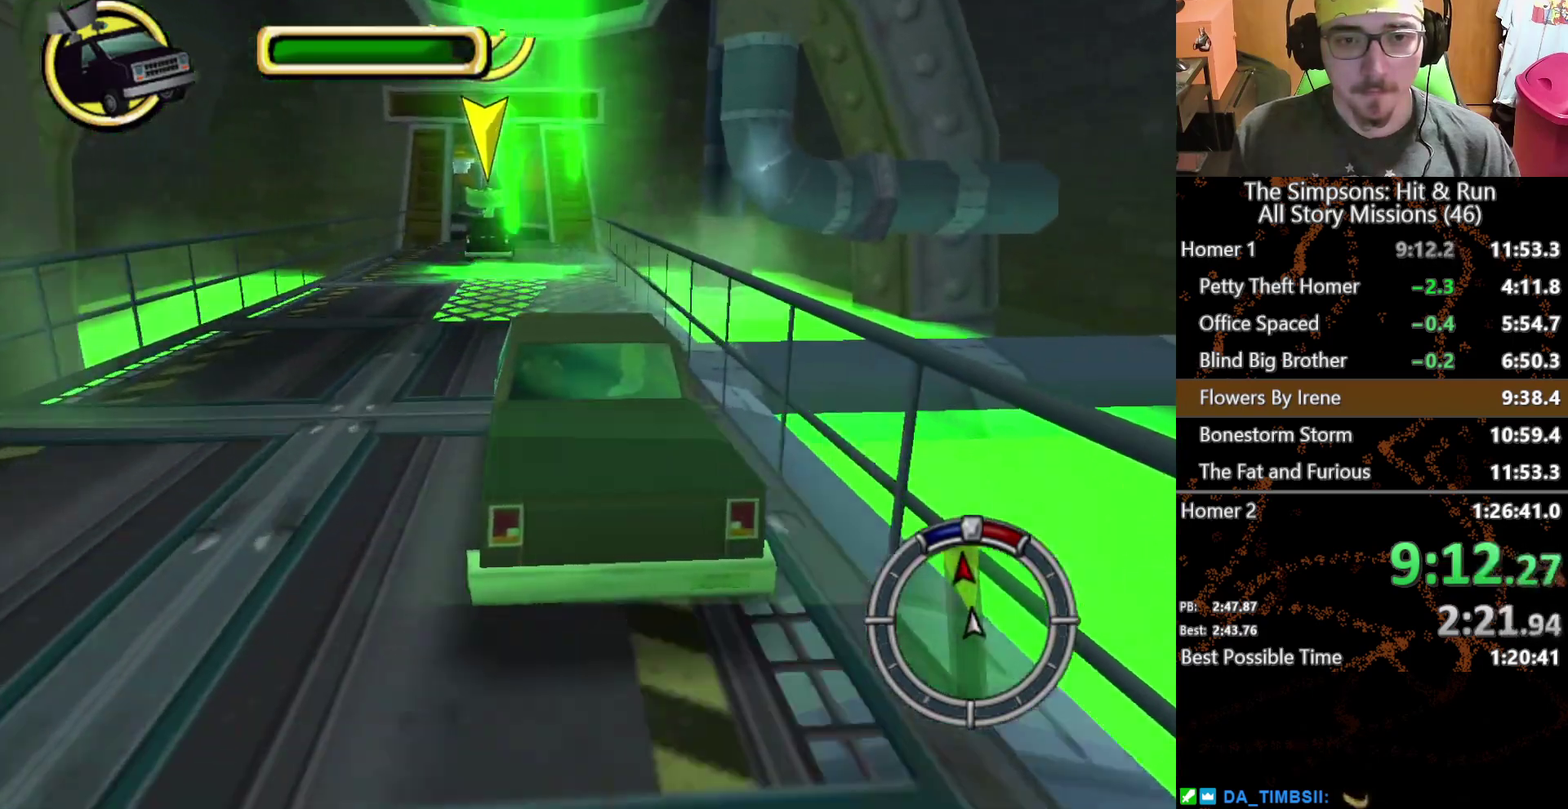
{"buttons": ["X"], "left_stick": "center", "right_stick": "center", "events": []}
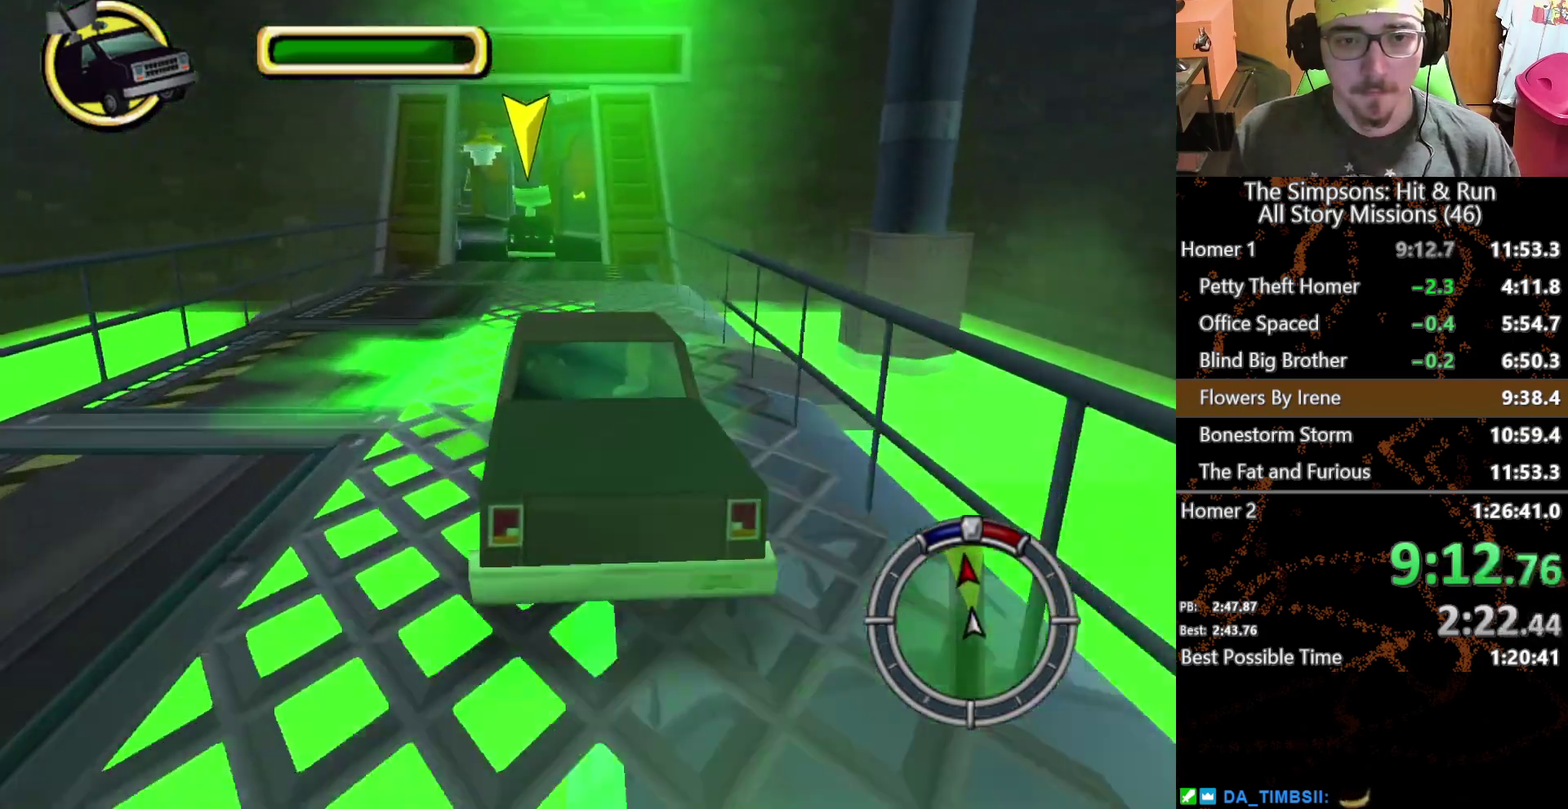
{"buttons": ["A"], "left_stick": "center", "right_stick": "center", "events": [[150, "X", "up"], [200, "A", "down"], [200, "left_stick", "right"], [267, "left_stick", "center"]]}
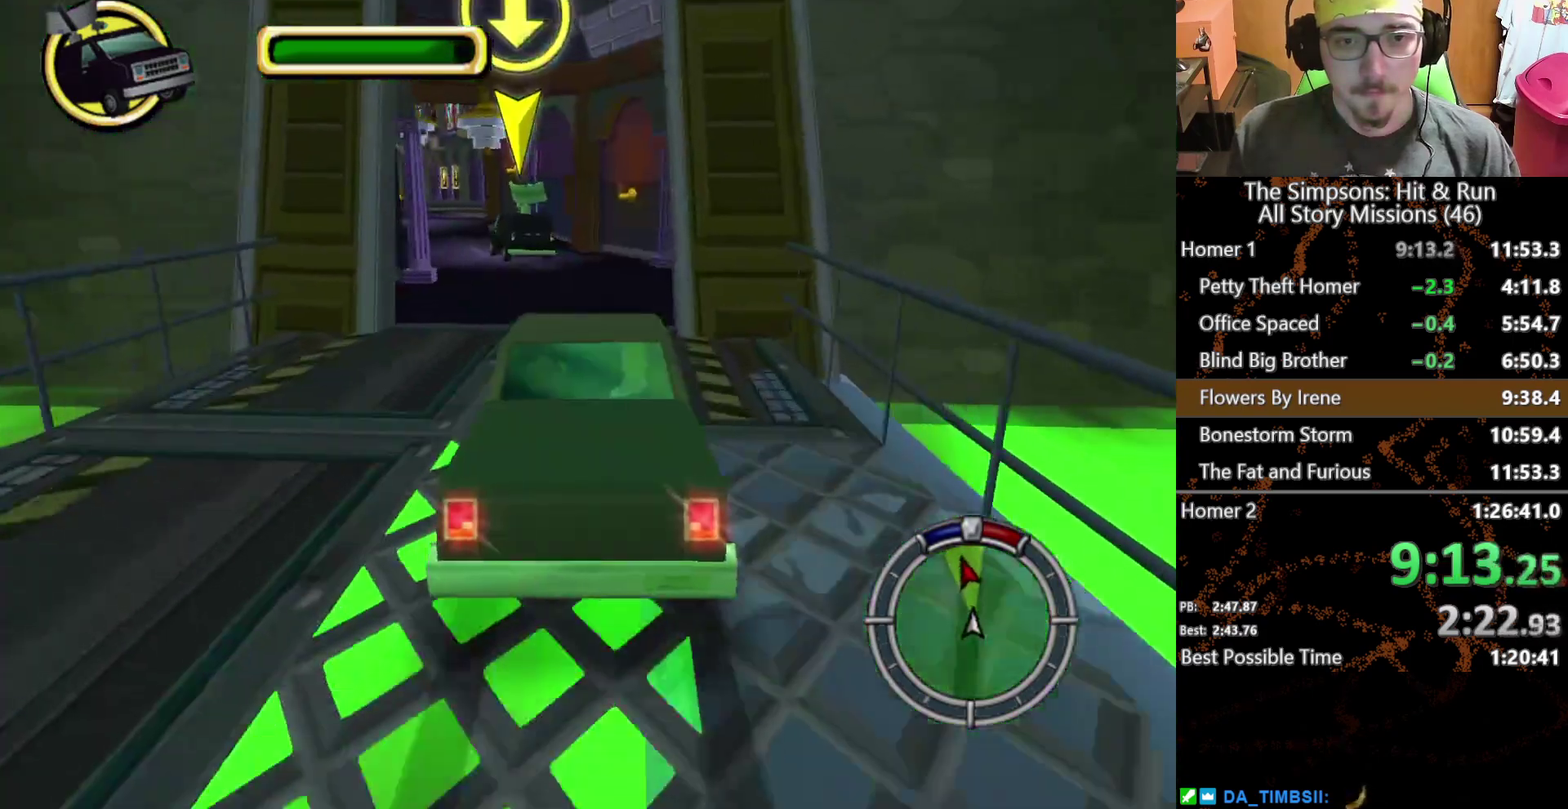
{"buttons": [], "left_stick": "left", "right_stick": "center", "events": [[283, "left_stick", "left"], [367, "A", "up"]]}
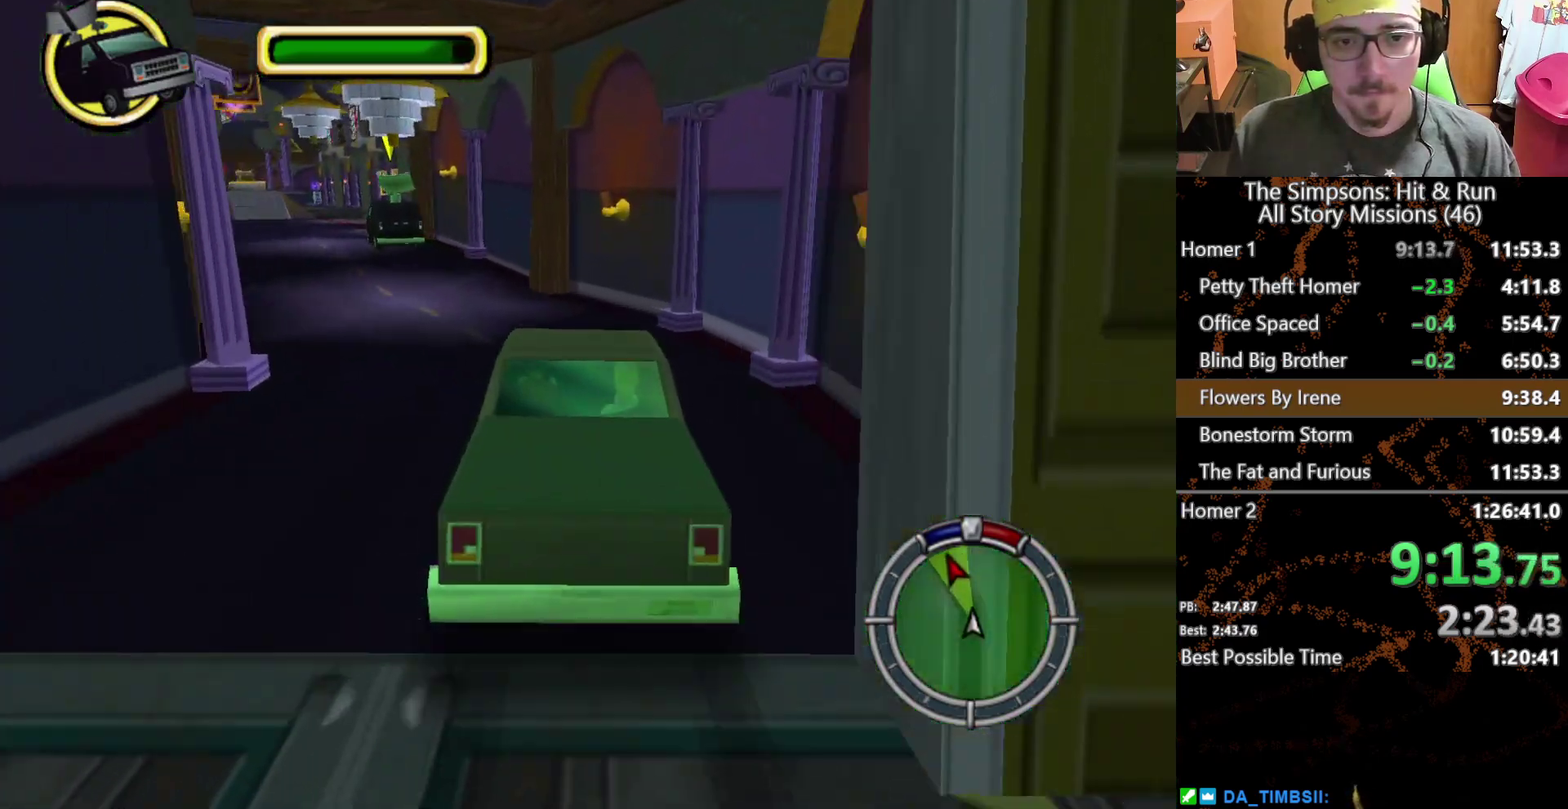
{"buttons": ["X"], "left_stick": "center", "right_stick": "center", "events": [[150, "X", "down"], [283, "left_stick", "center"]]}
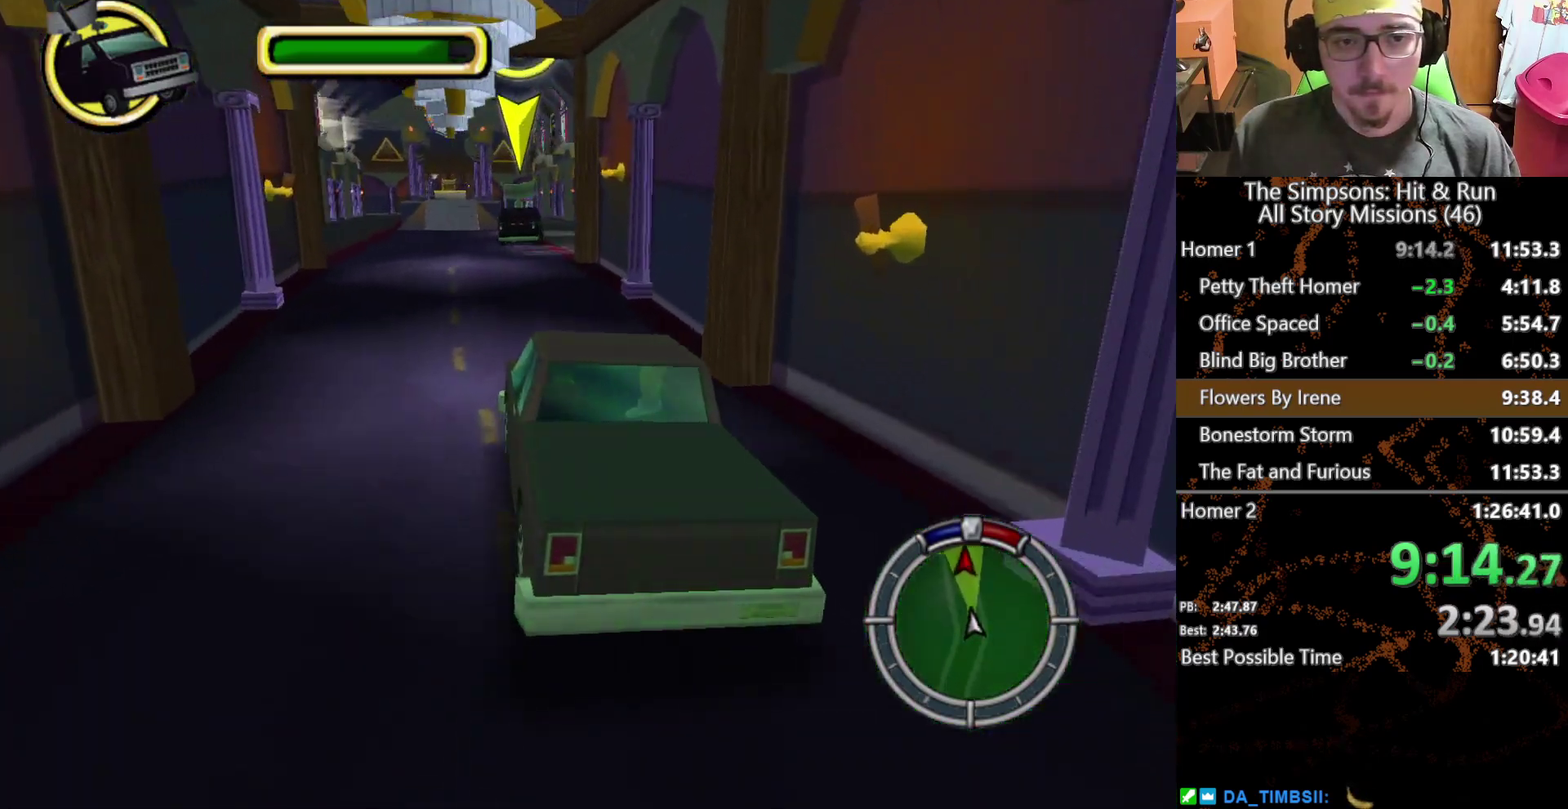
{"buttons": ["X"], "left_stick": "center", "right_stick": "center", "events": []}
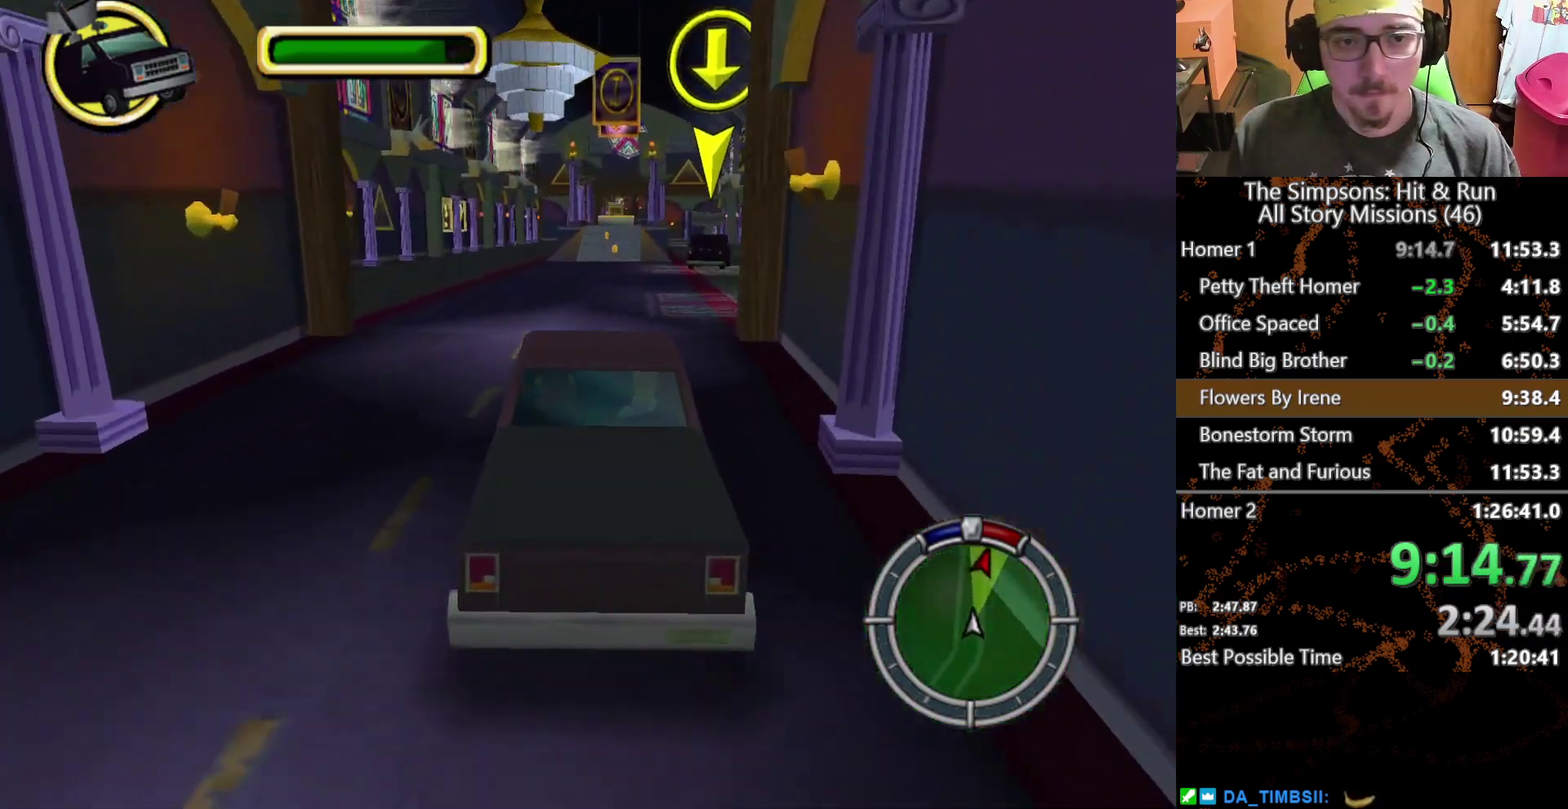
{"buttons": ["X"], "left_stick": "center", "right_stick": "center", "events": []}